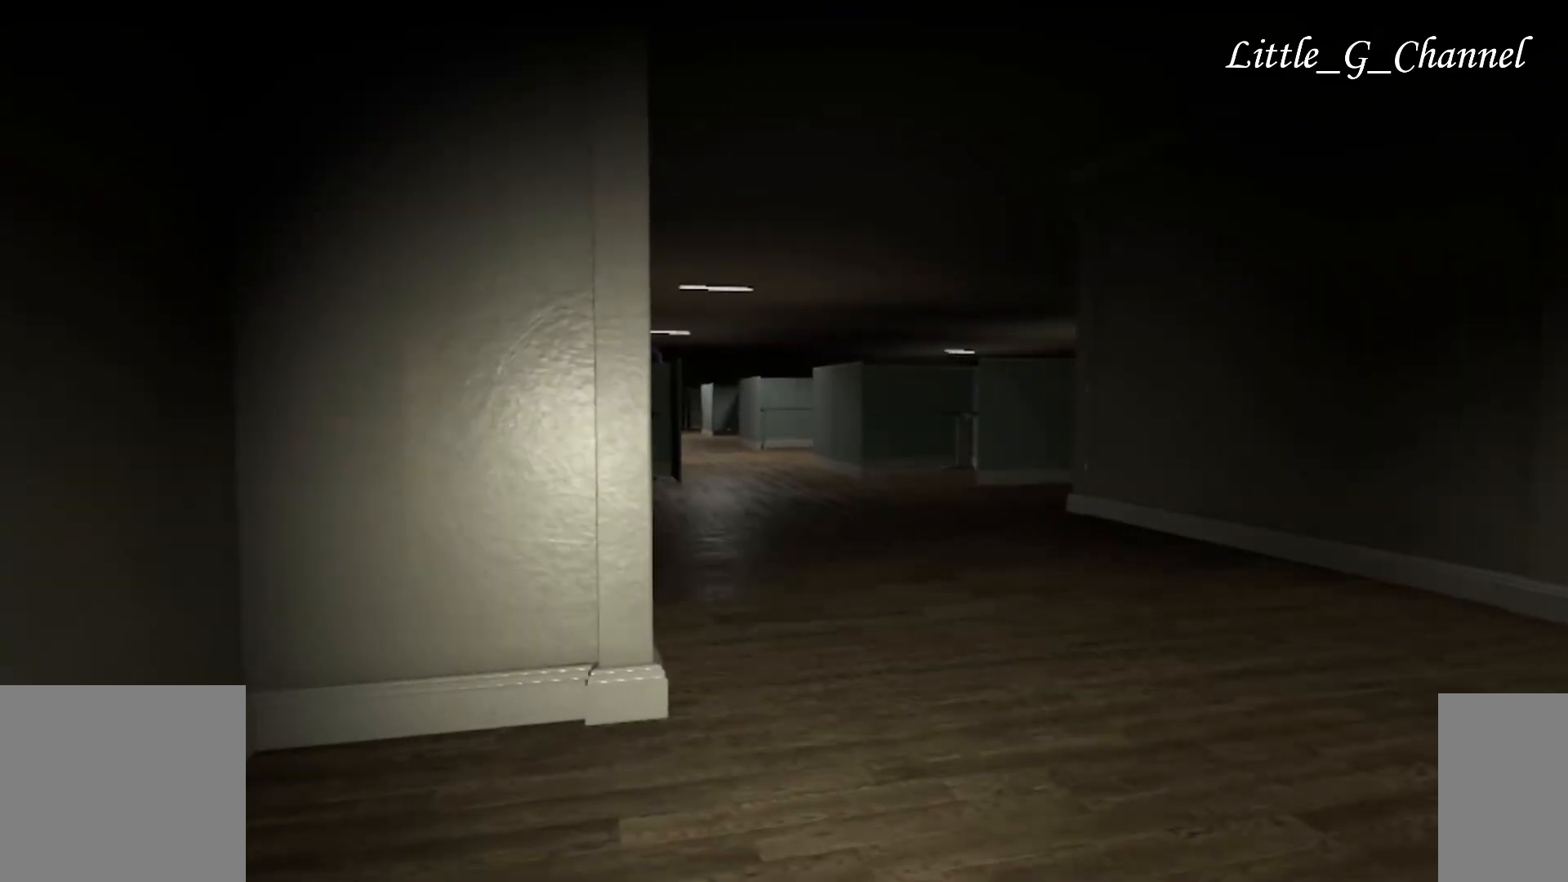
Gameplay with keyboard and mouse; each line is a JSON object with the keys and mouse buttons held at the frame after it. "events" lists presses ("down") and releases ("up") of "1", "2", "3", "4", "5", "a", "alt", "b", "c", "ctrl", "d", "e", "f", "g", "q", "r", "s", "shift", "space", "t", "tab", "v", "w", "x", "z", "mouse_left", "mouse_wheel", "mouse_right", "mouse_mb4" and "mouse_mb5" between this image and that frame as [ms after this image, input, new state], when the widget could be followed in between. "mouse_left", "mouse_wheel", "mouse_right", "mouse_mb4", "mouse_mb5" = the "left", "wheel", "right", "mb4", "mb5" buttons of the "mouse" list. No other keys are recorded. "wheel" means that the mouse wheel is clicked or scrolled. Mouse movement is not recorded.
{"keys": [], "mouse": [], "events": [[33, "w", "up"], [83, "a", "up"]]}
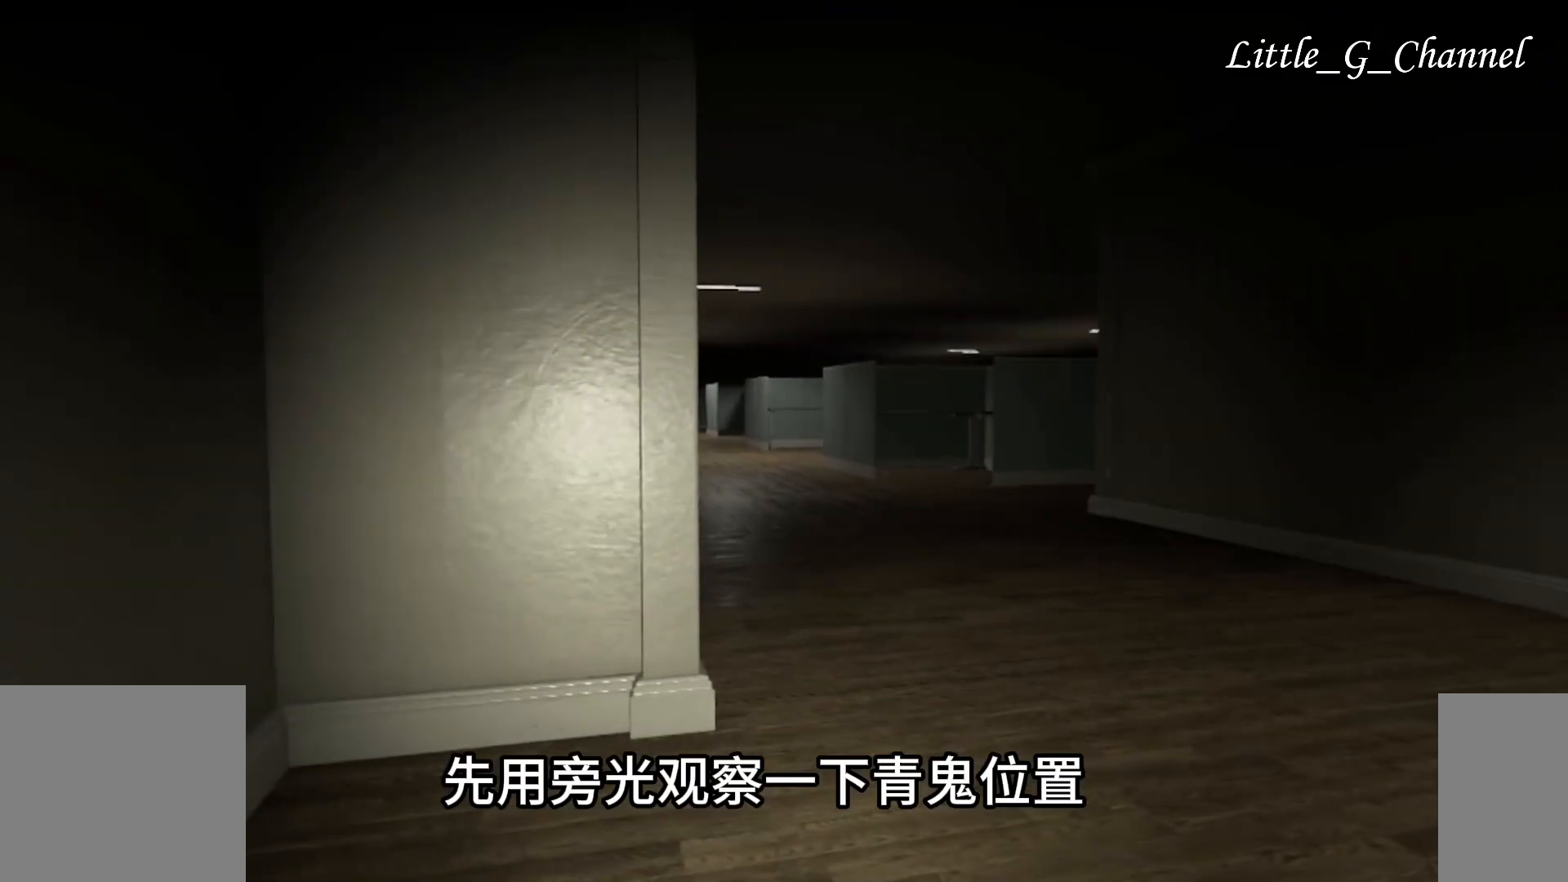
{"keys": ["d"], "mouse": [], "events": [[483, "d", "down"]]}
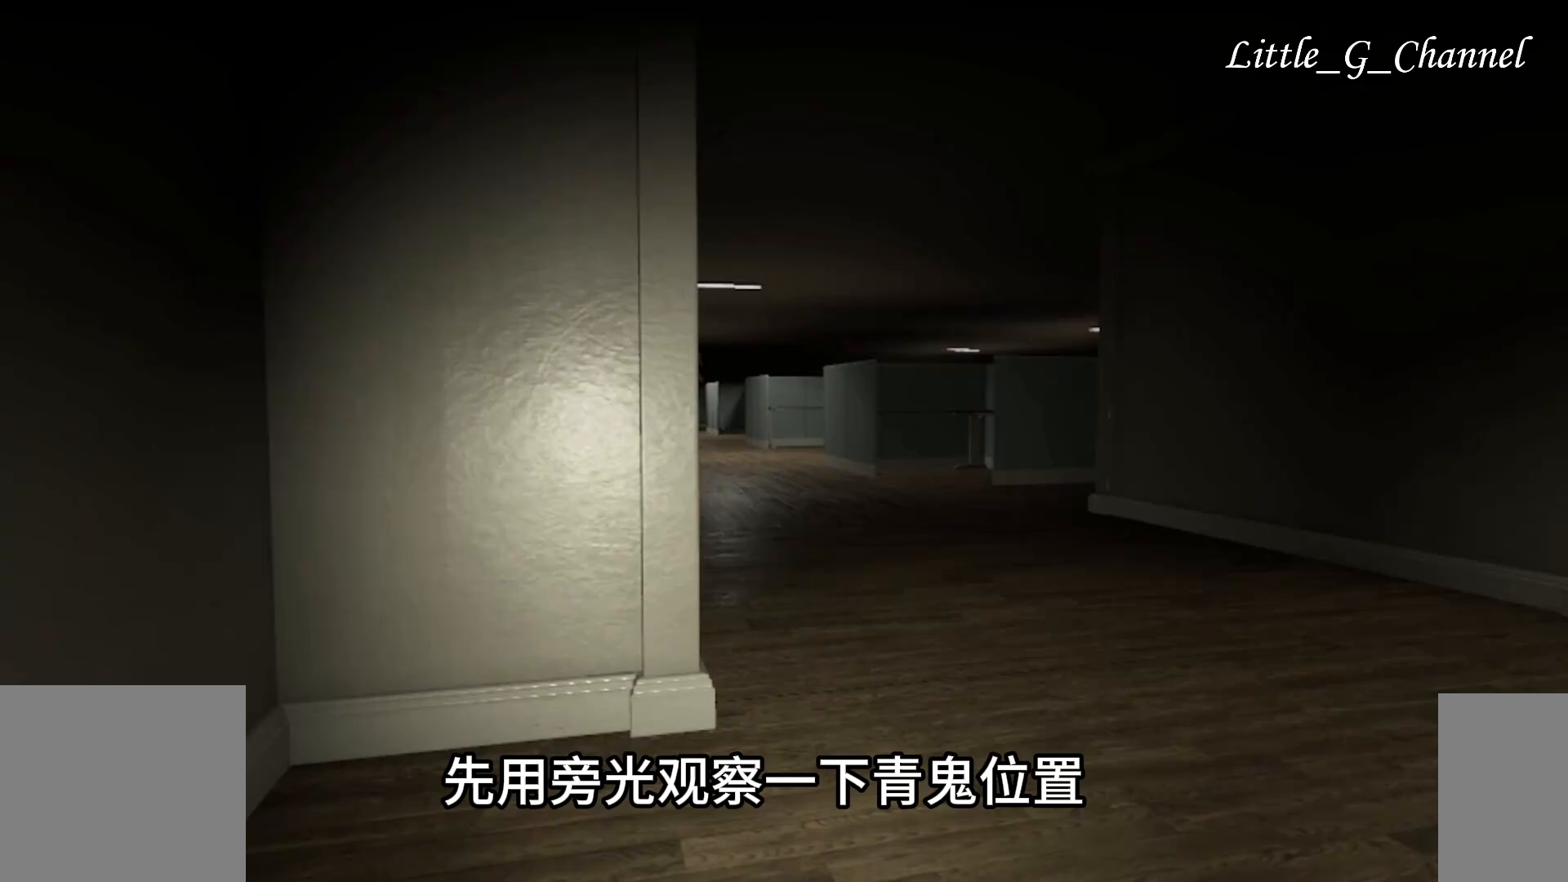
{"keys": [], "mouse": [], "events": [[33, "d", "up"]]}
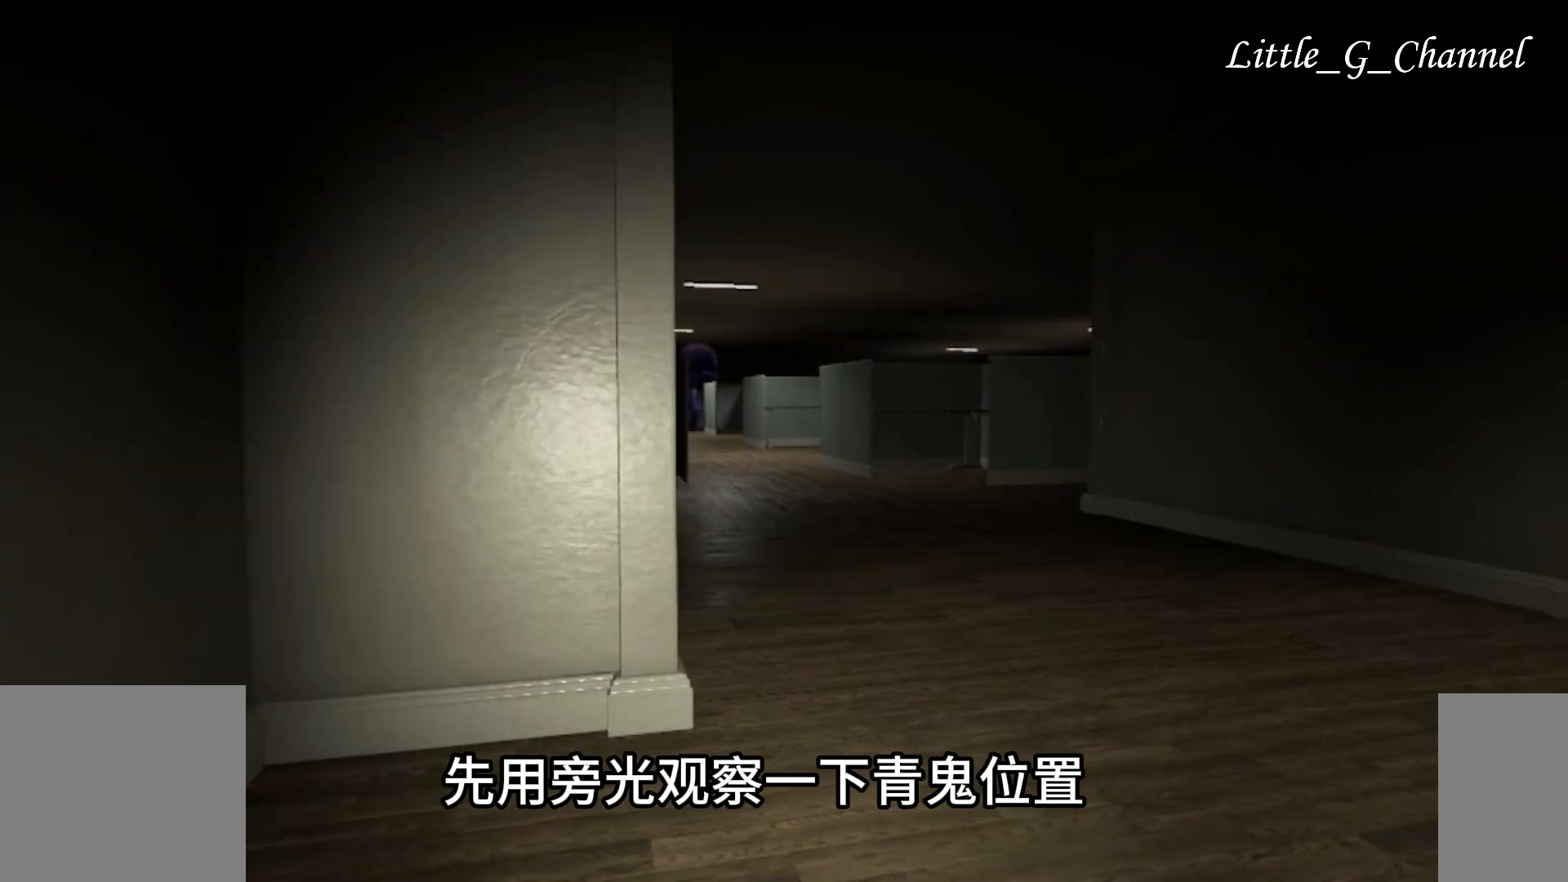
{"keys": ["w"], "mouse": [], "events": [[233, "w", "down"]]}
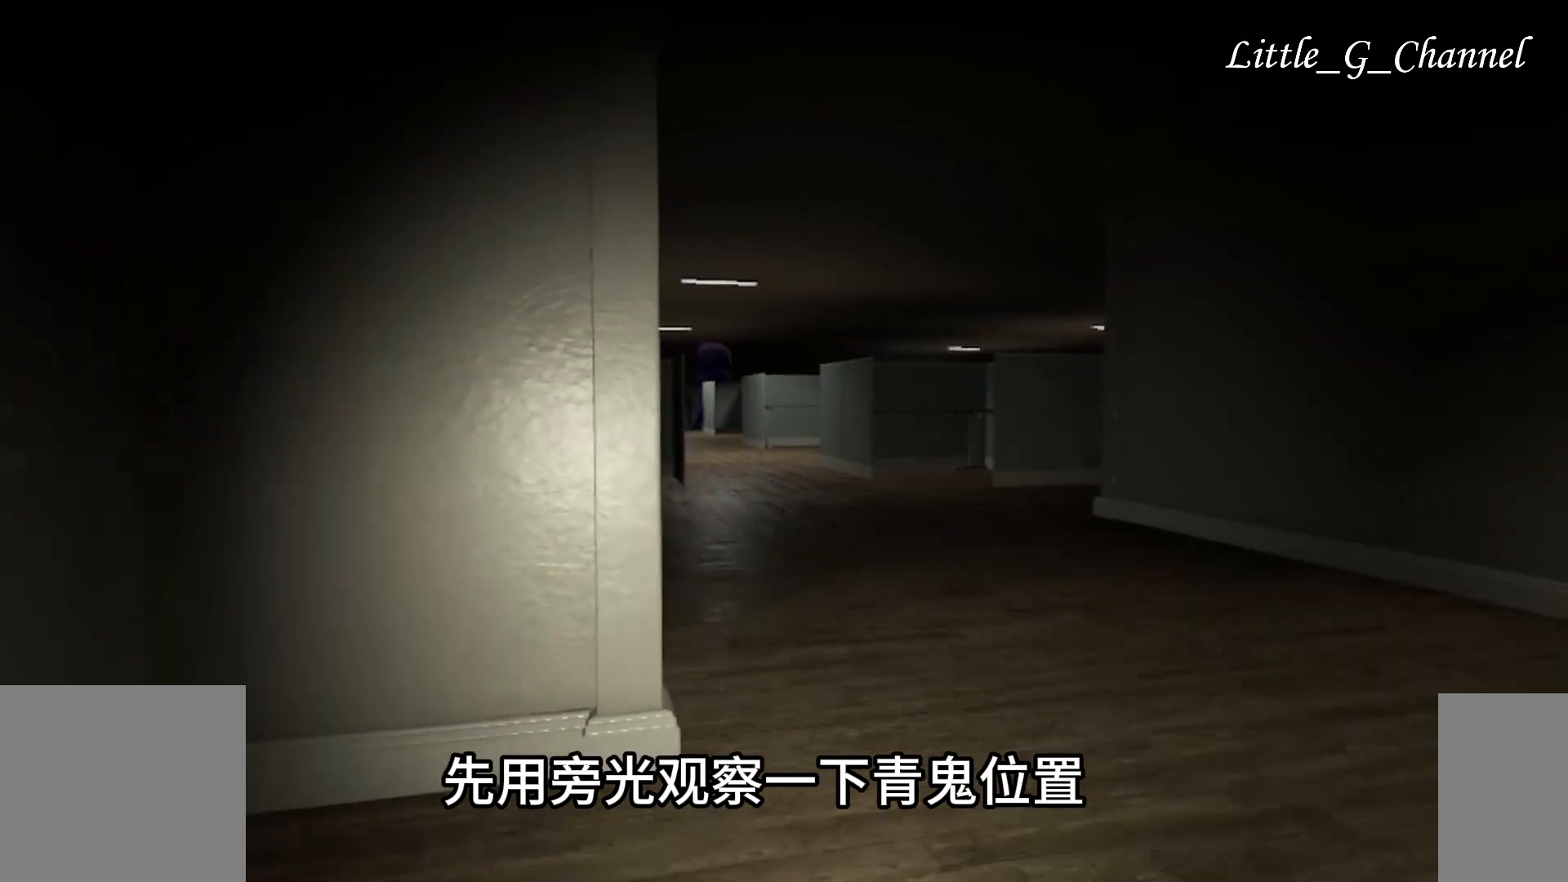
{"keys": ["w"], "mouse": [], "events": []}
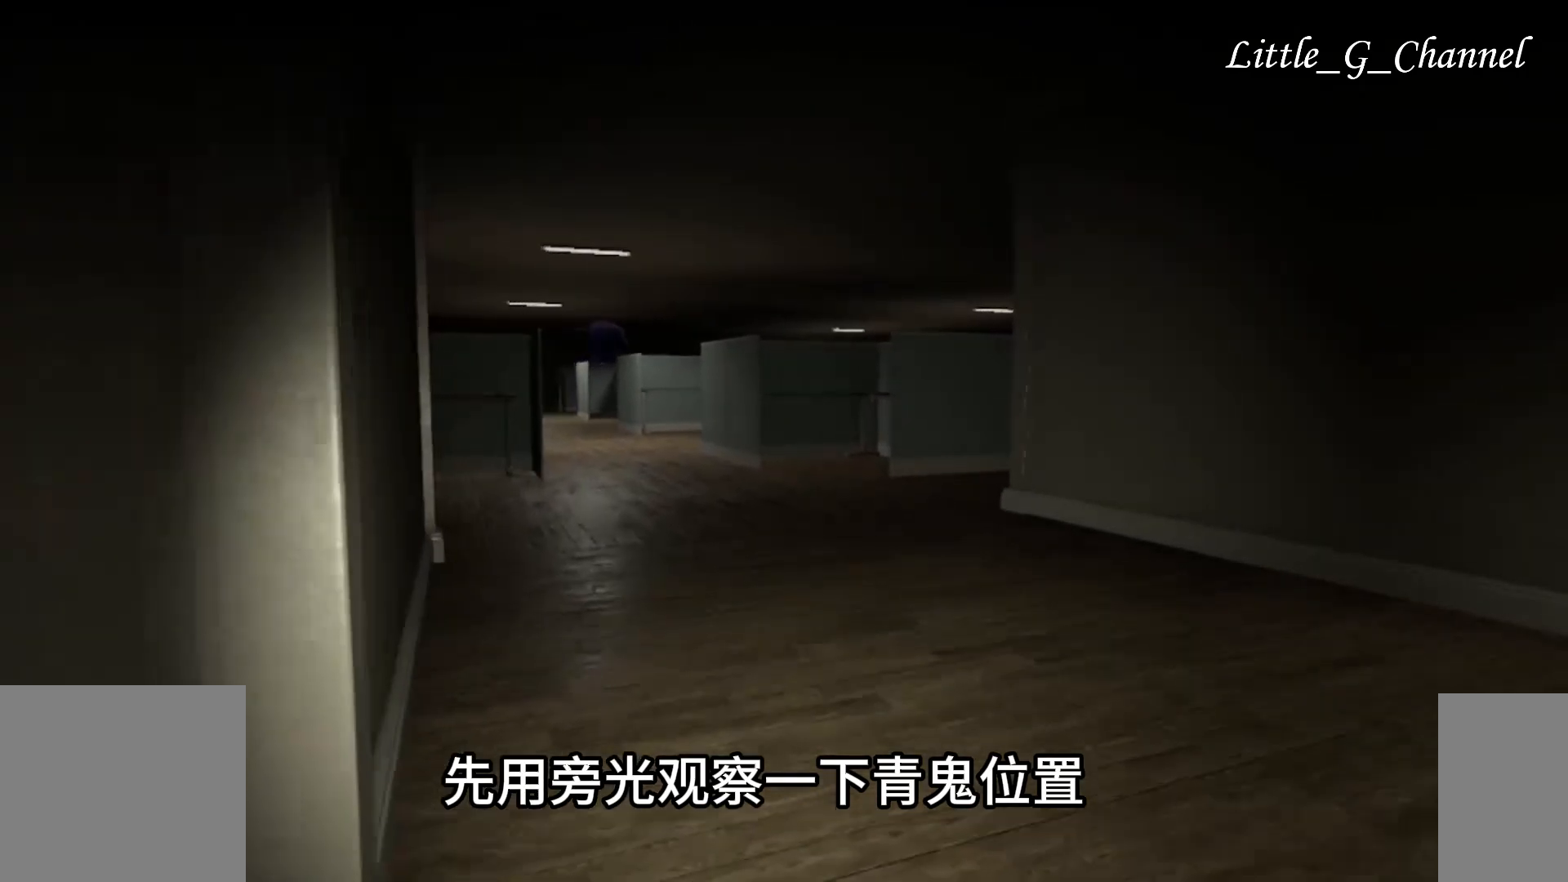
{"keys": ["w"], "mouse": [], "events": []}
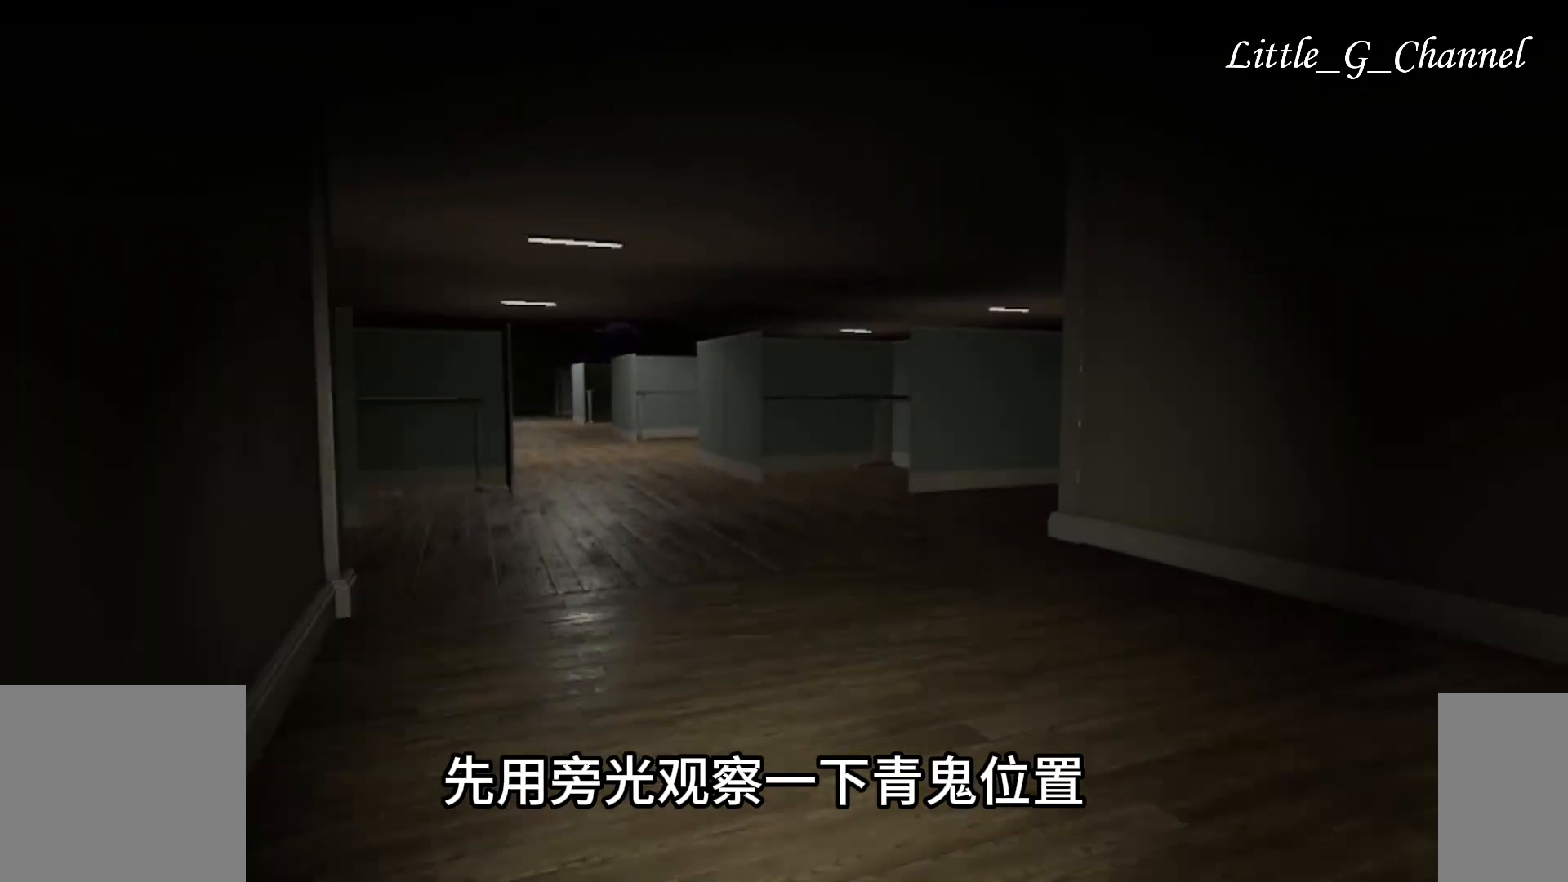
{"keys": ["w"], "mouse": [], "events": []}
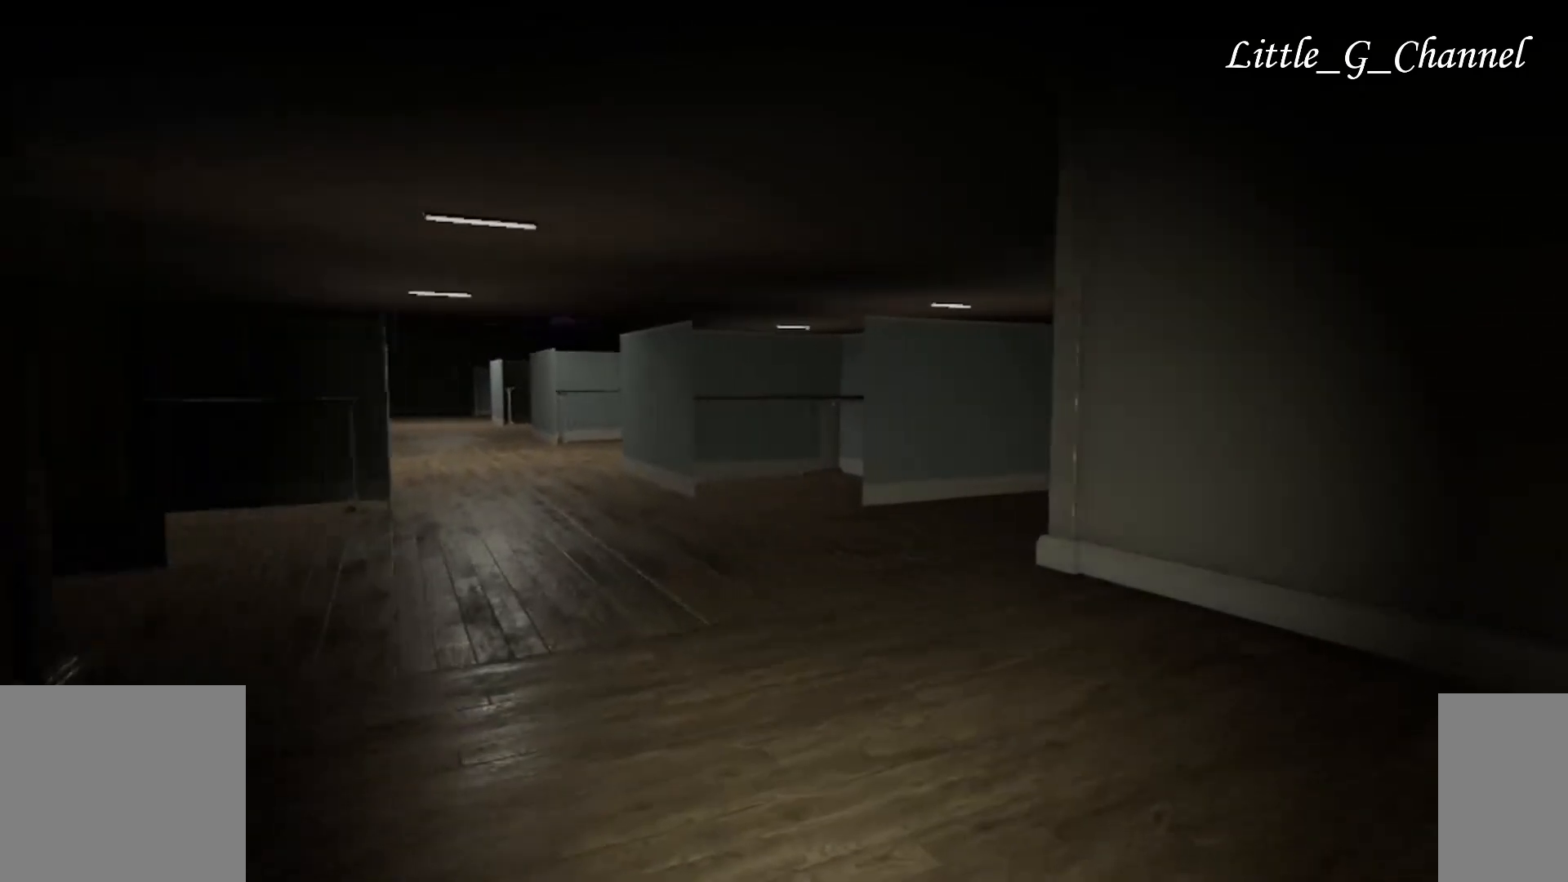
{"keys": ["w"], "mouse": [], "events": []}
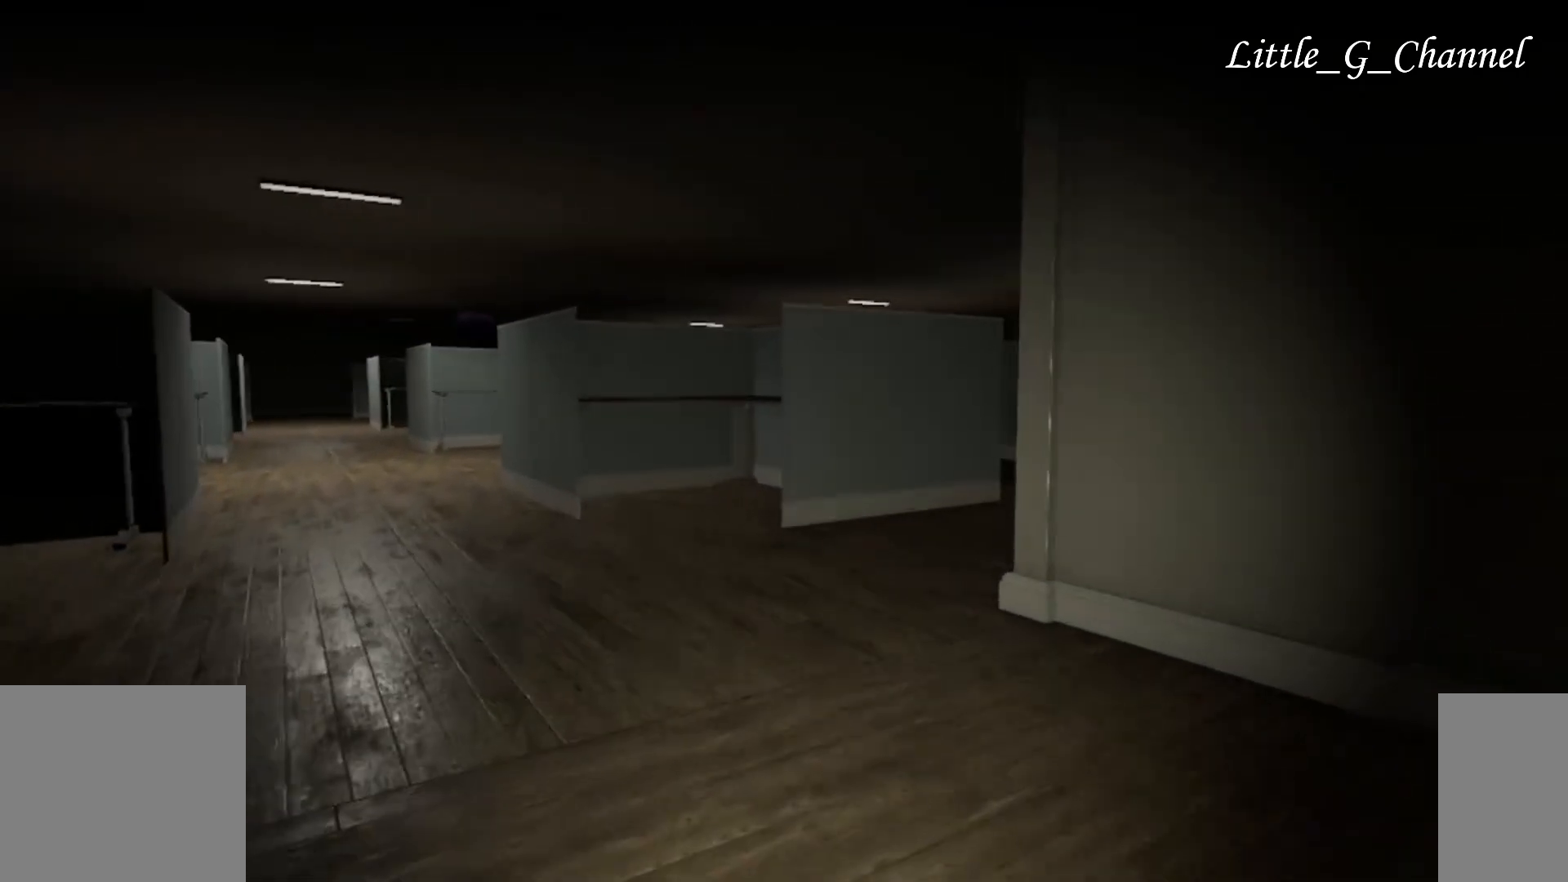
{"keys": ["w"], "mouse": [], "events": []}
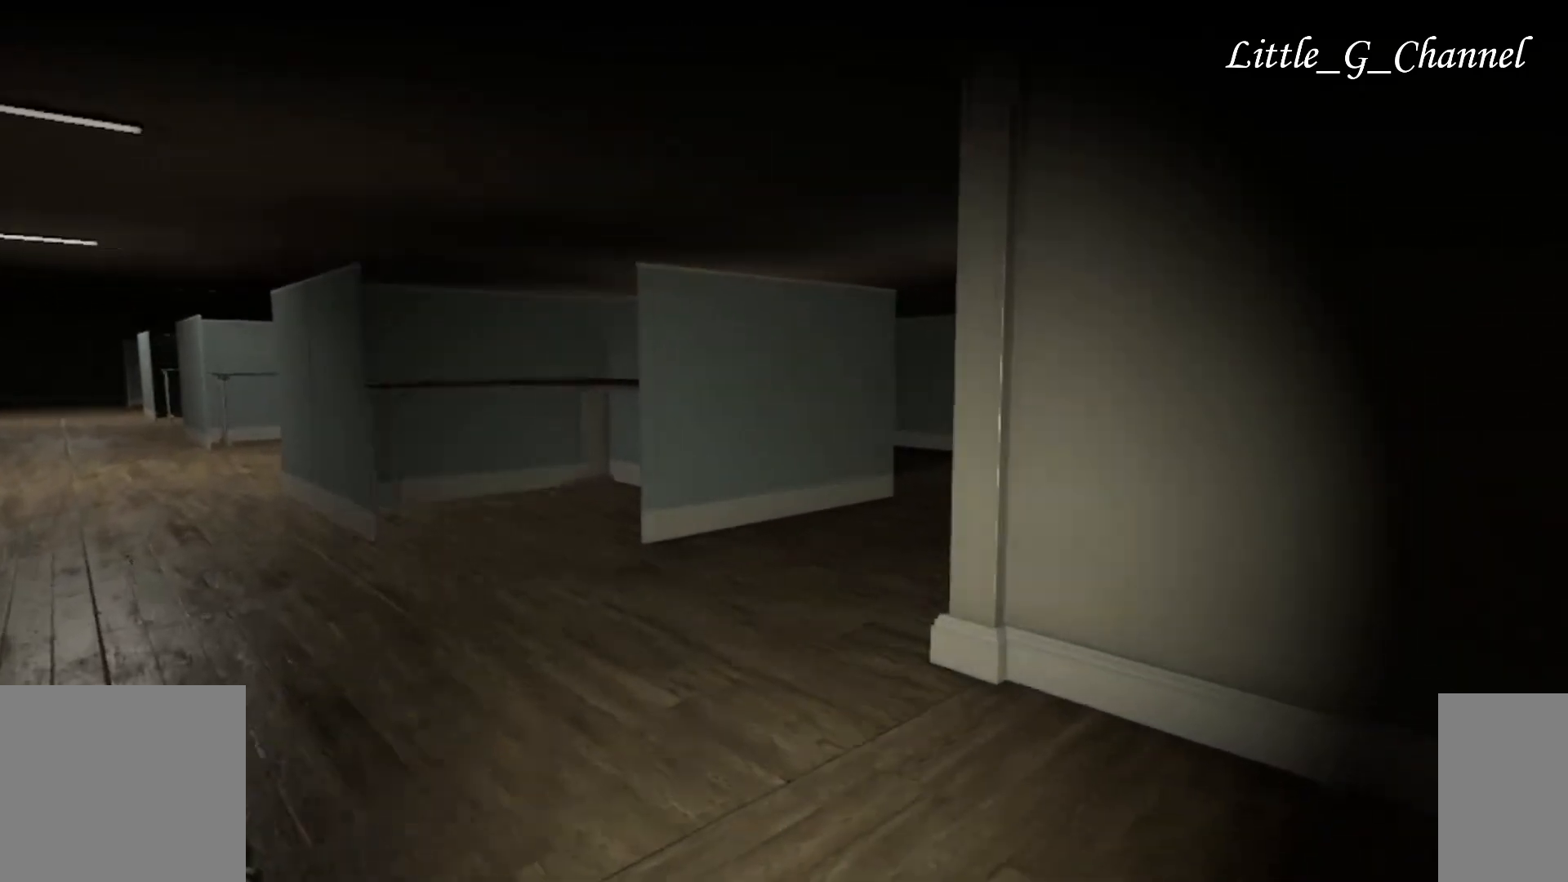
{"keys": ["w"], "mouse": [], "events": []}
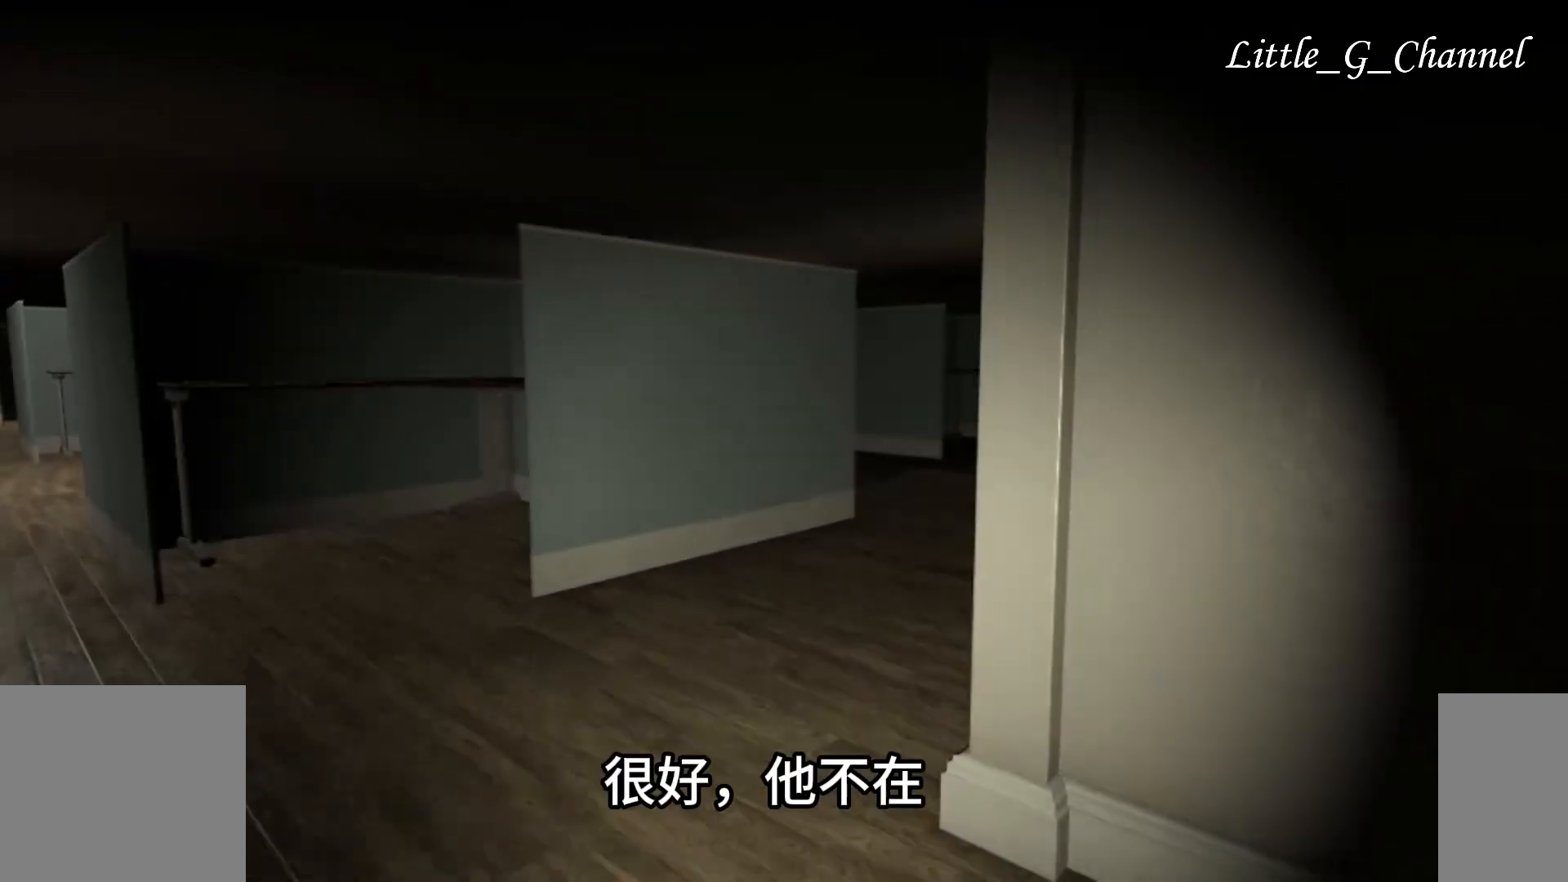
{"keys": ["w"], "mouse": [], "events": []}
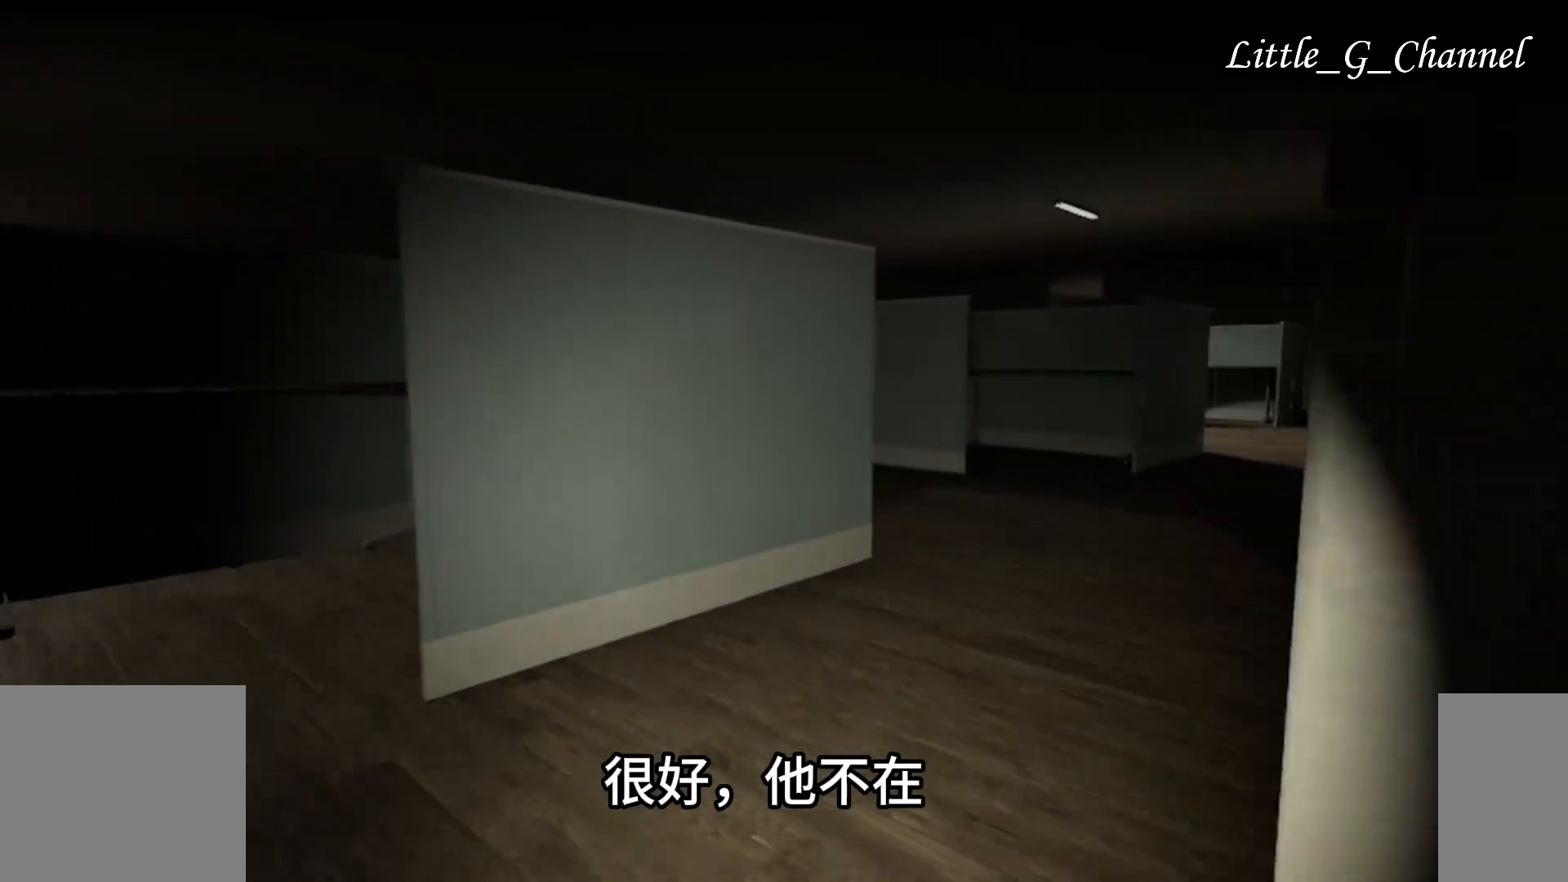
{"keys": ["w"], "mouse": [], "events": []}
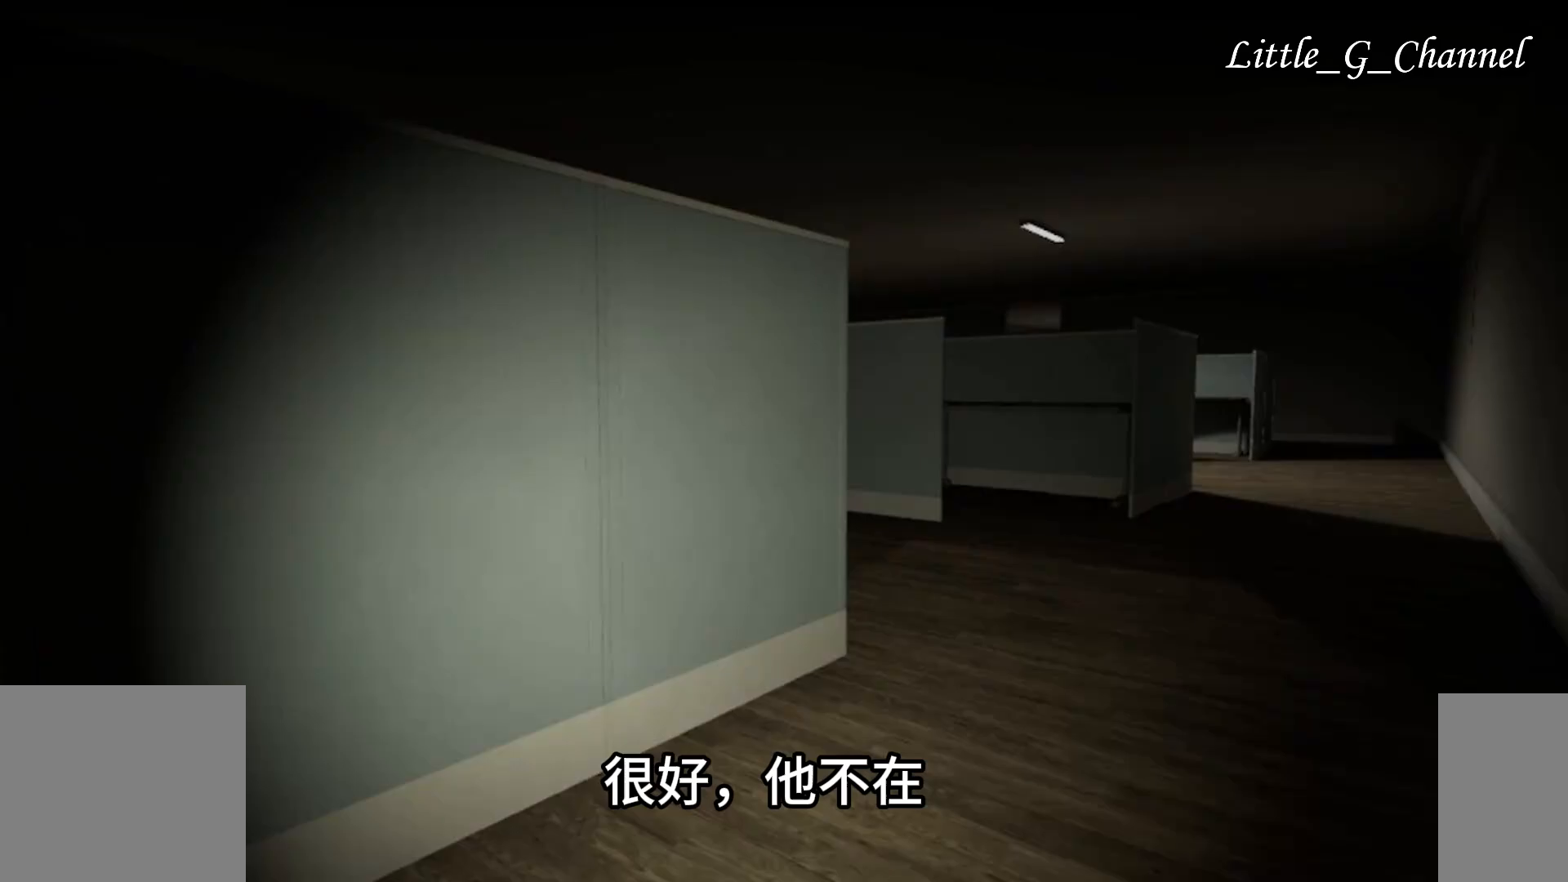
{"keys": ["d", "w"], "mouse": [], "events": [[67, "d", "down"]]}
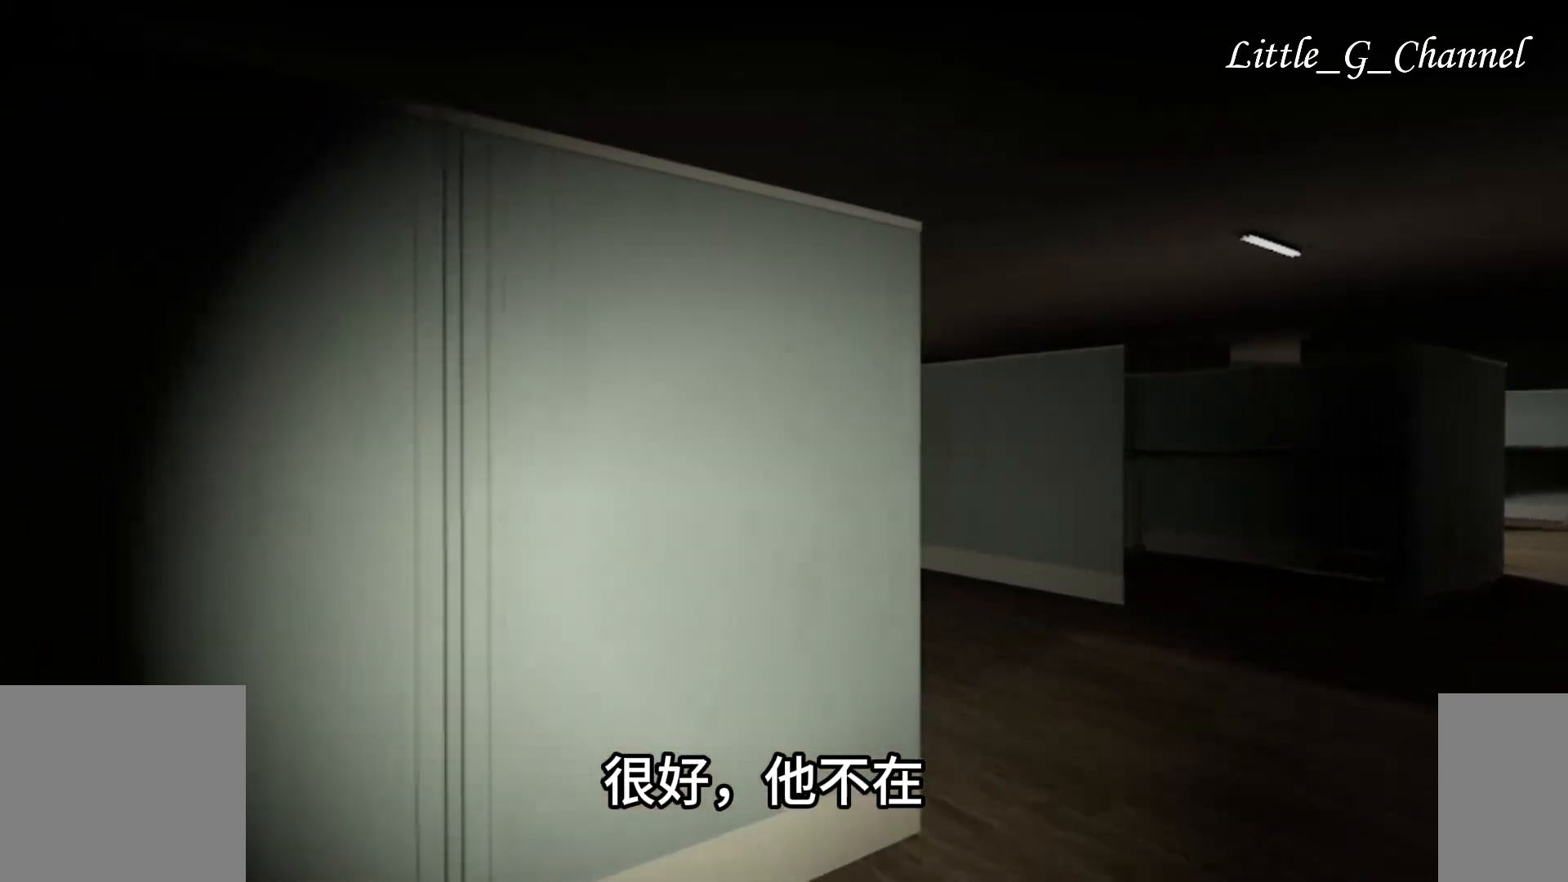
{"keys": ["d", "w"], "mouse": [], "events": []}
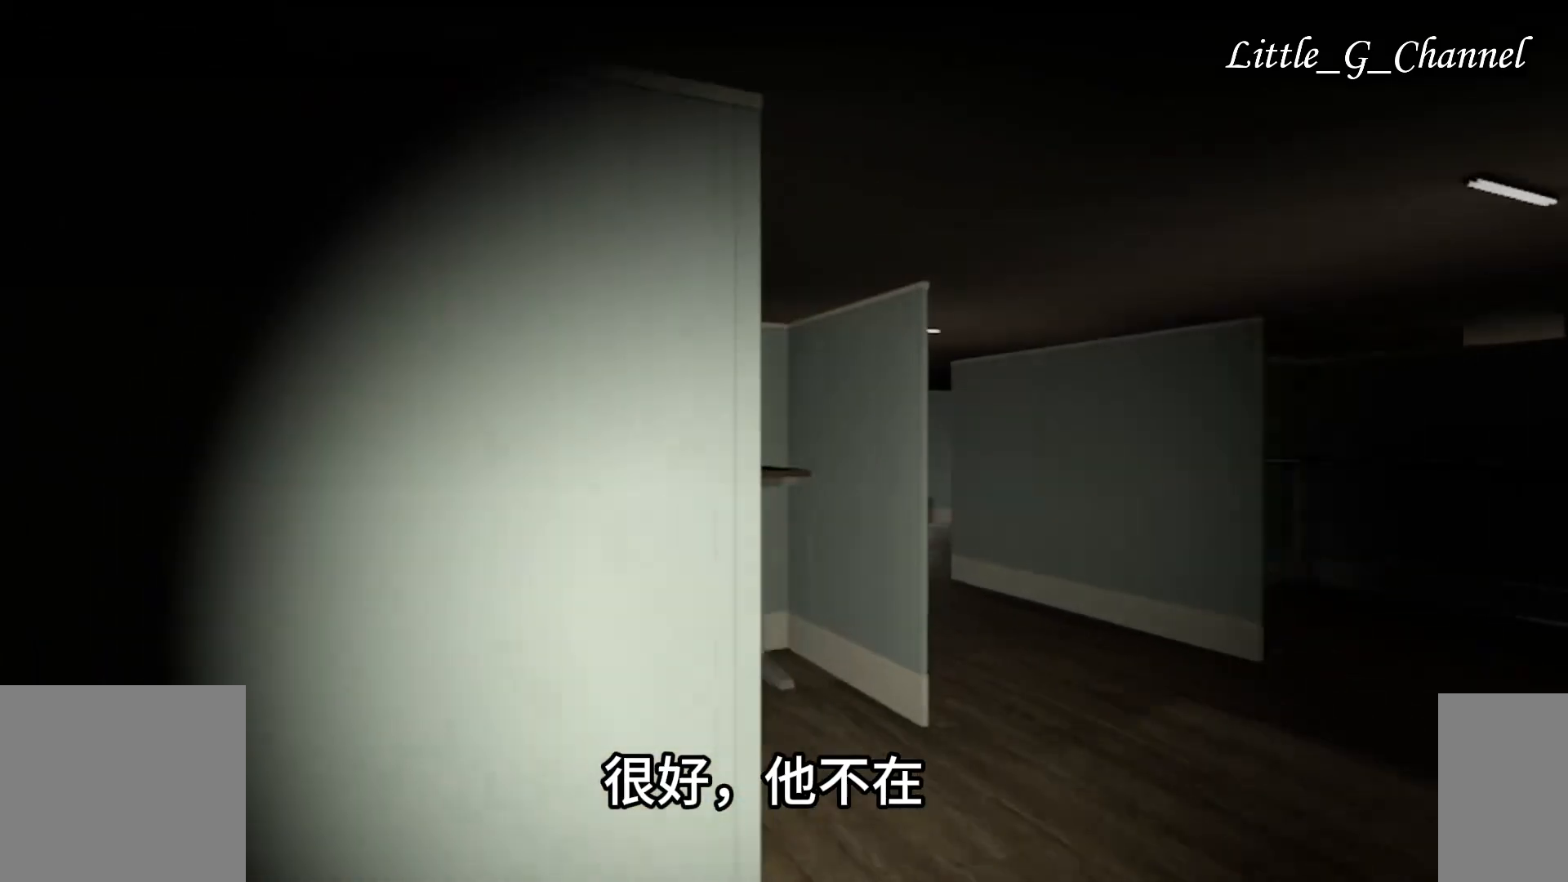
{"keys": ["d", "w"], "mouse": [], "events": []}
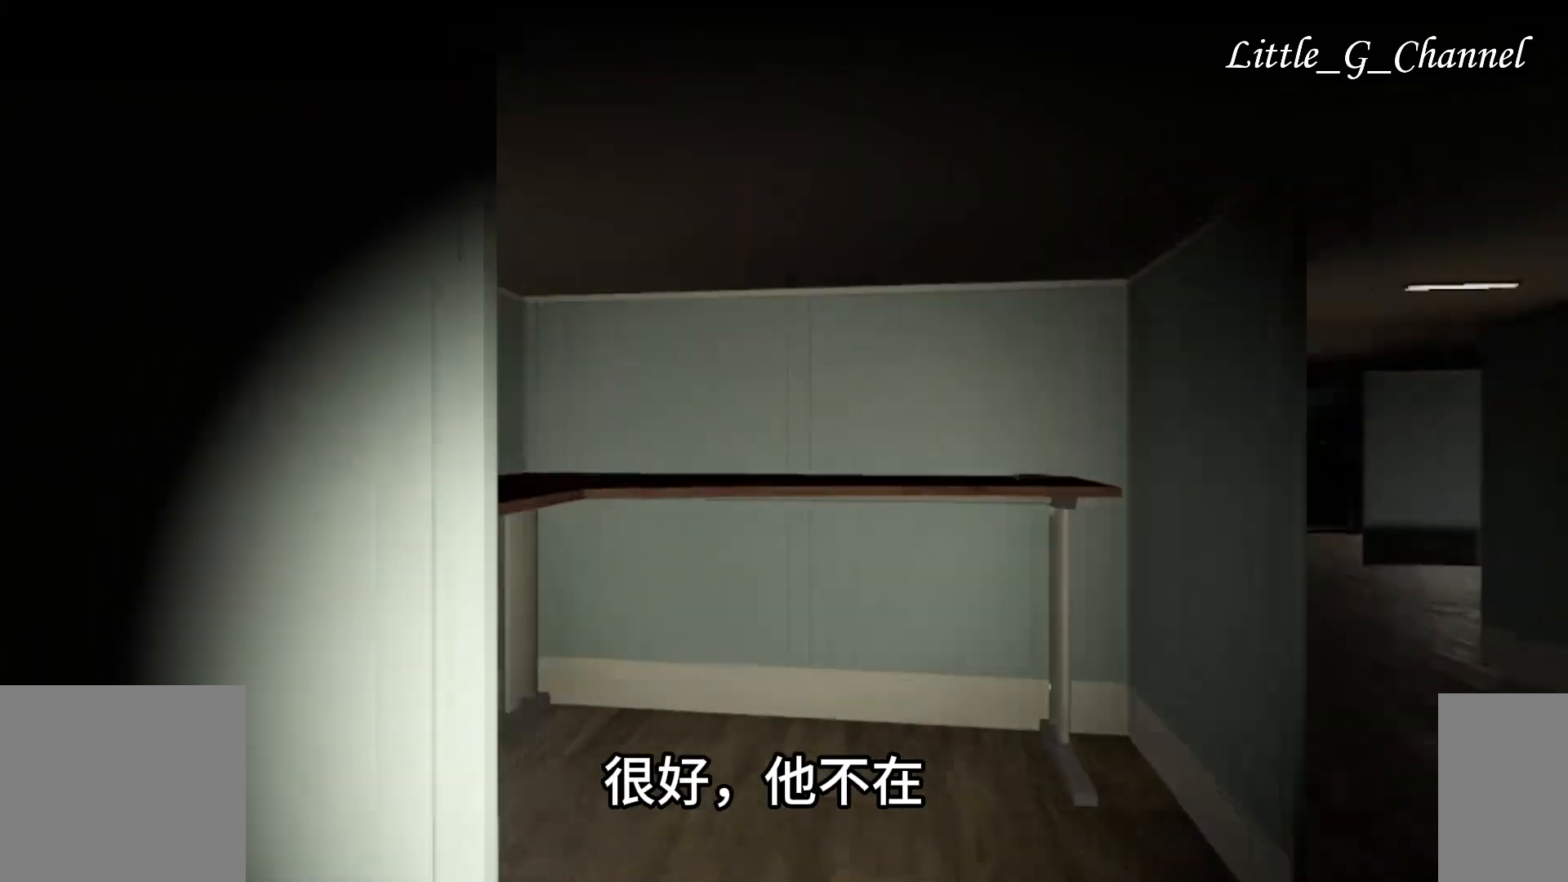
{"keys": [], "mouse": [], "events": [[33, "d", "up"], [167, "d", "down"], [217, "w", "up"], [483, "d", "up"]]}
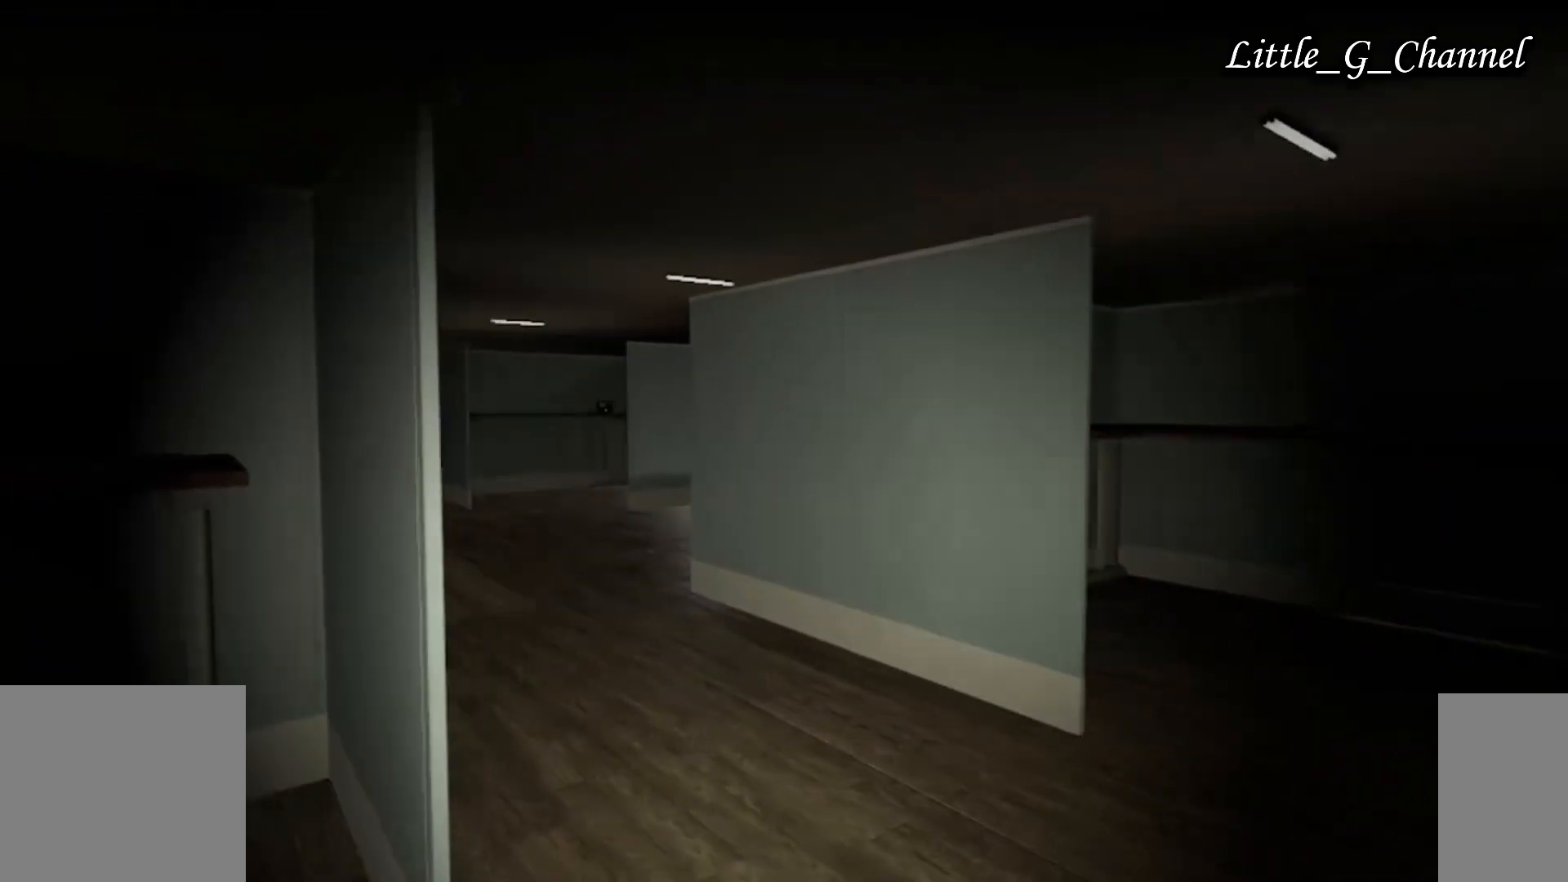
{"keys": [], "mouse": [], "events": [[217, "d", "down"], [300, "d", "up"]]}
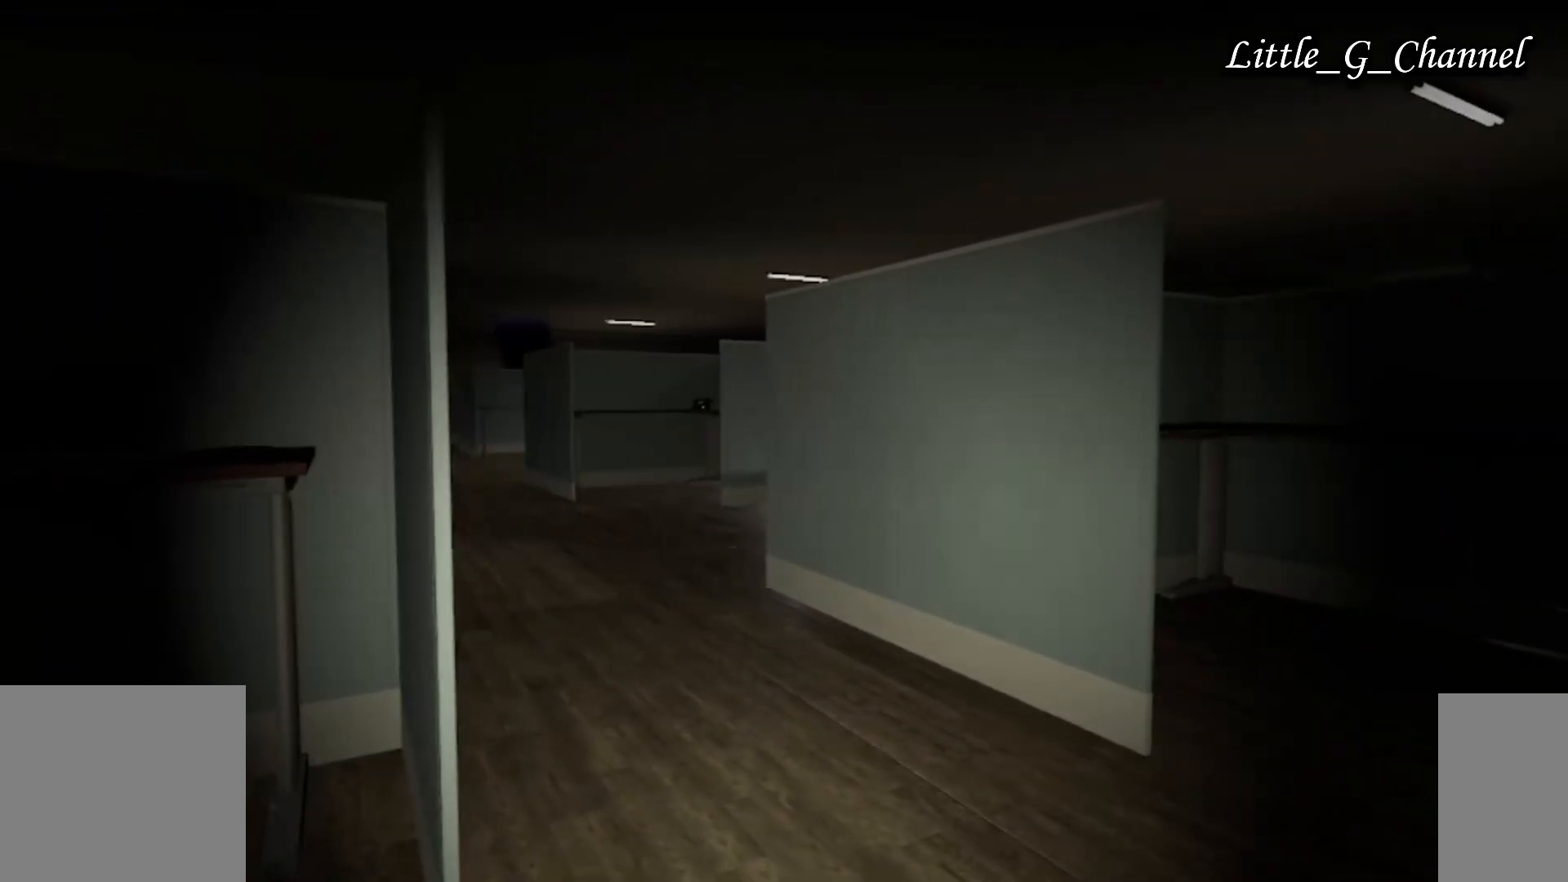
{"keys": ["d", "w"], "mouse": [], "events": [[233, "d", "down"], [317, "w", "down"]]}
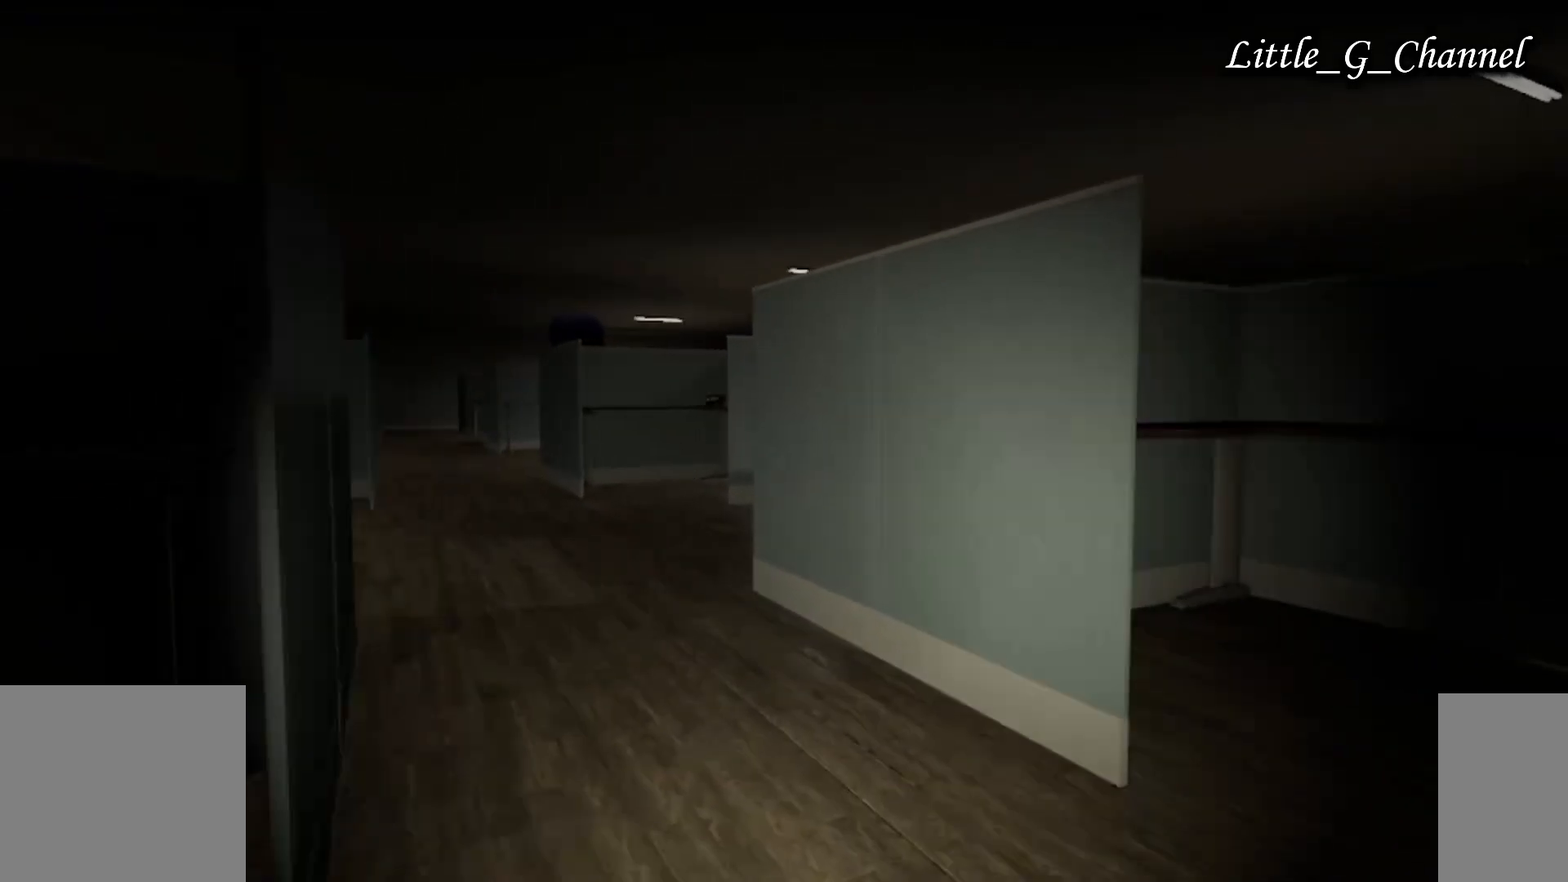
{"keys": ["w"], "mouse": [], "events": [[350, "d", "up"]]}
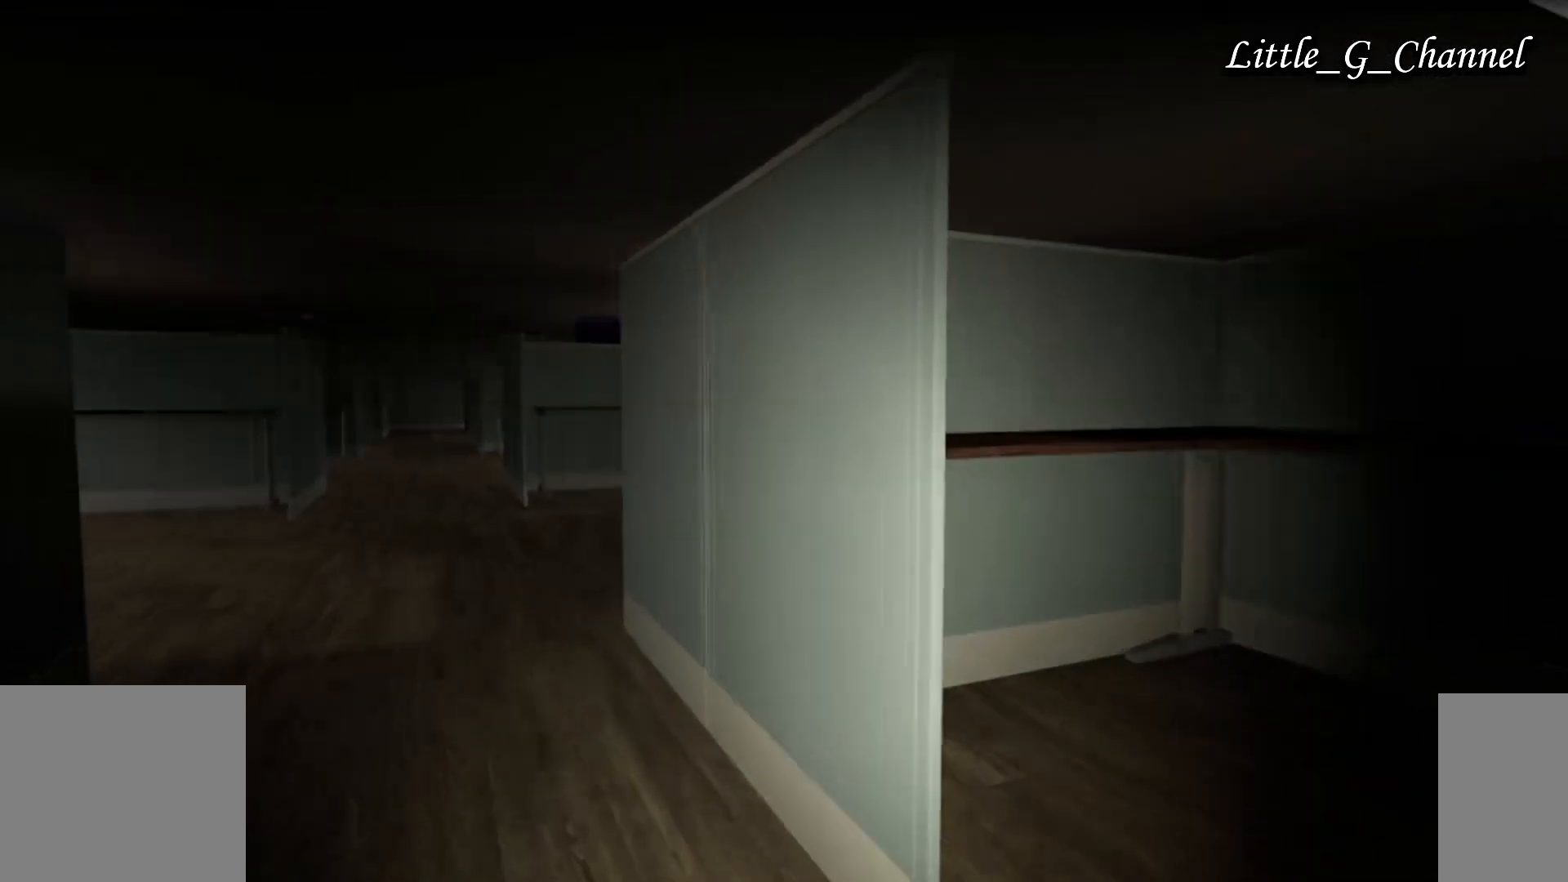
{"keys": ["w"], "mouse": [], "events": [[33, "w", "up"], [283, "w", "down"]]}
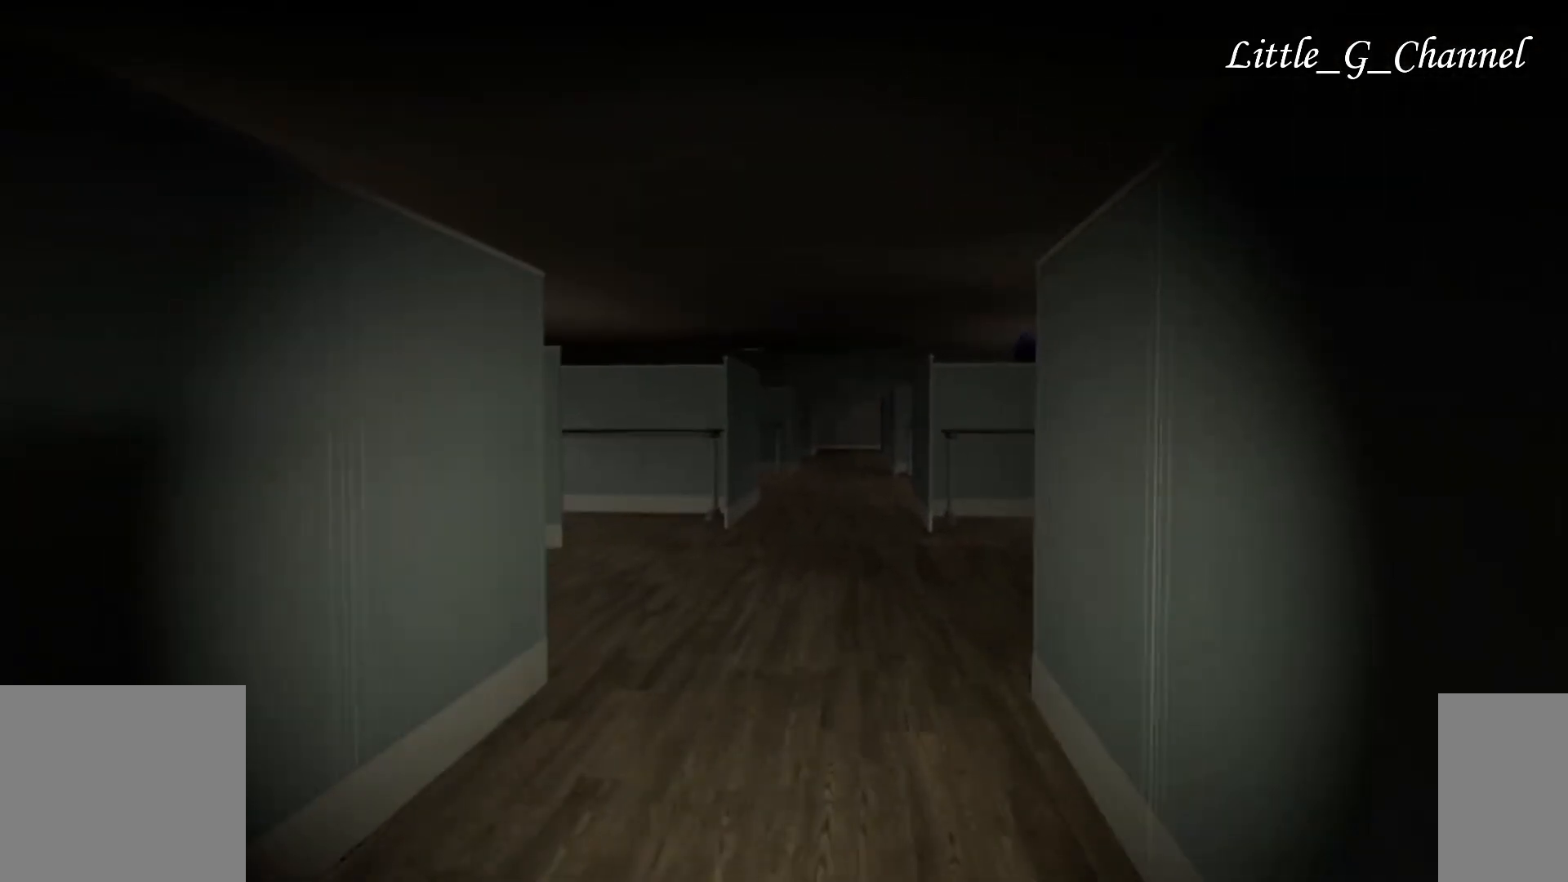
{"keys": ["w"], "mouse": [], "events": []}
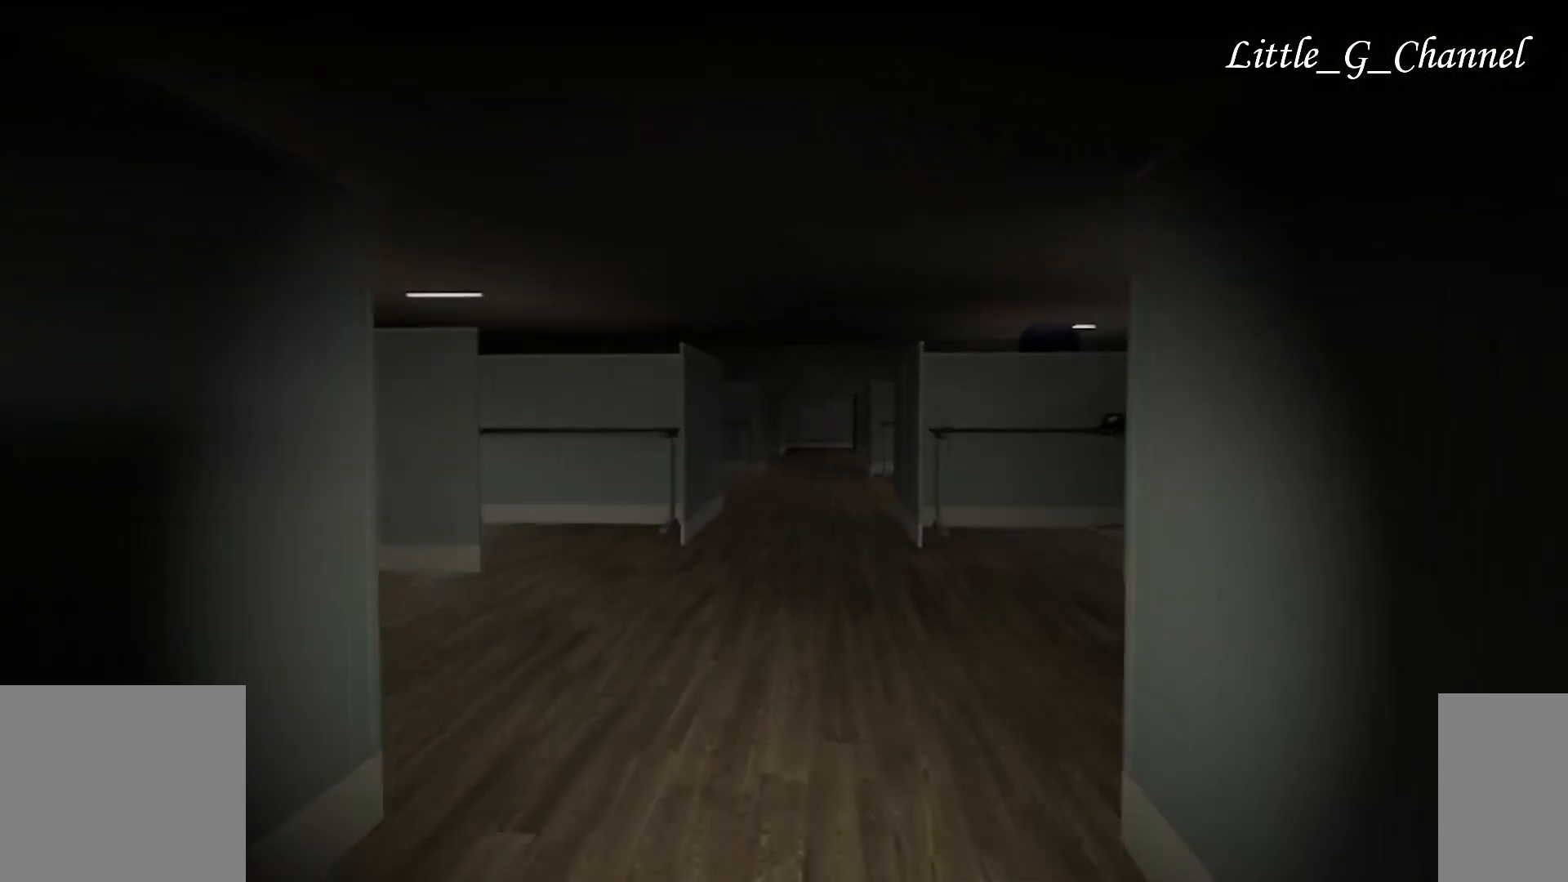
{"keys": ["a", "w"], "mouse": [], "events": [[250, "a", "down"]]}
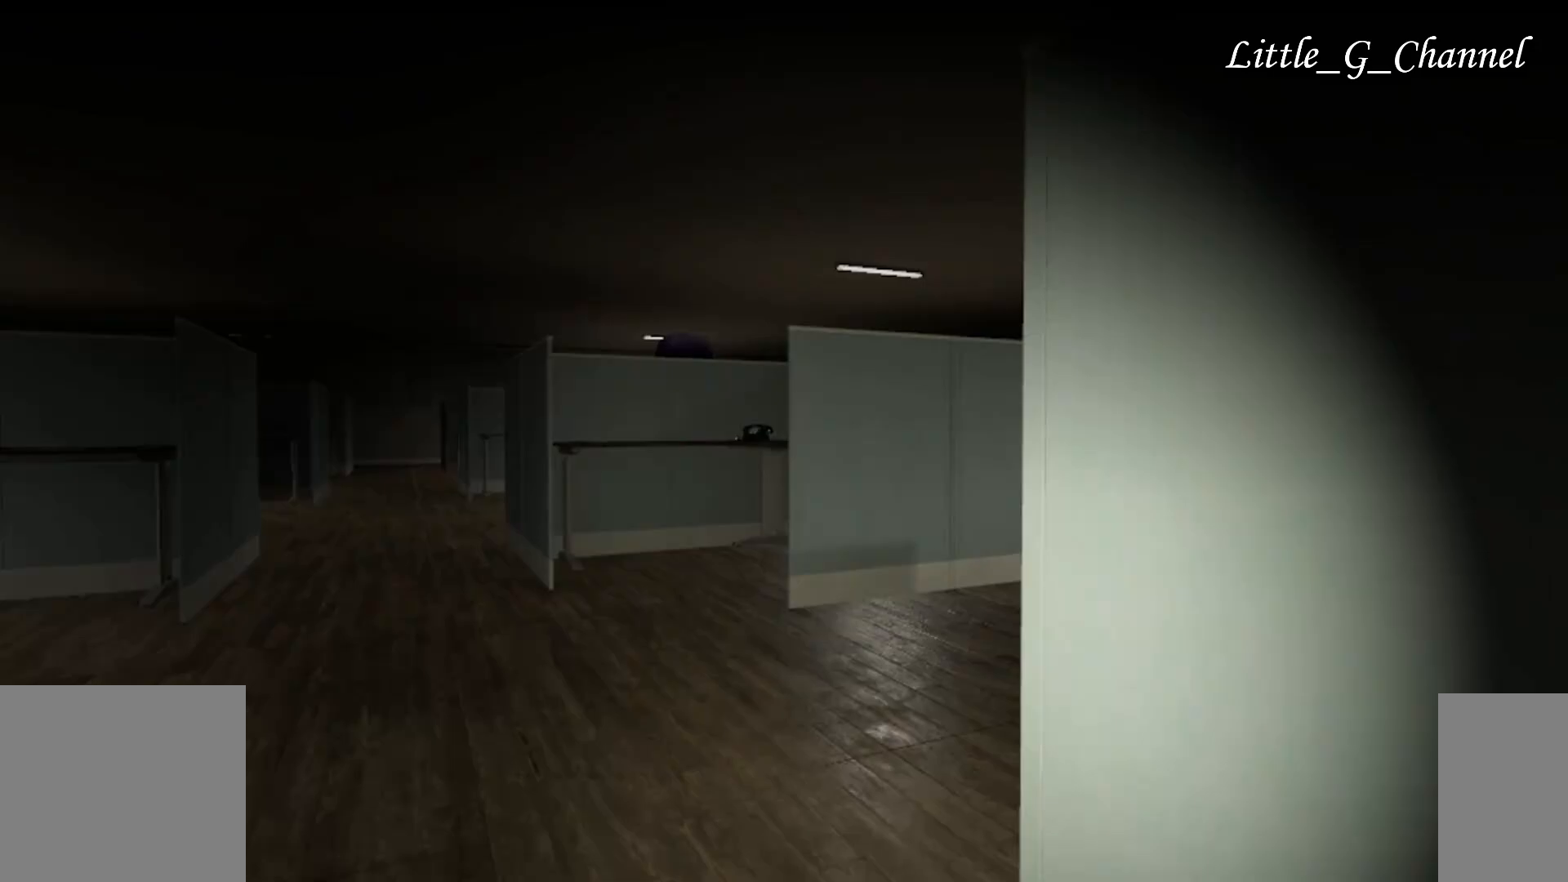
{"keys": ["w"], "mouse": [], "events": [[67, "a", "up"]]}
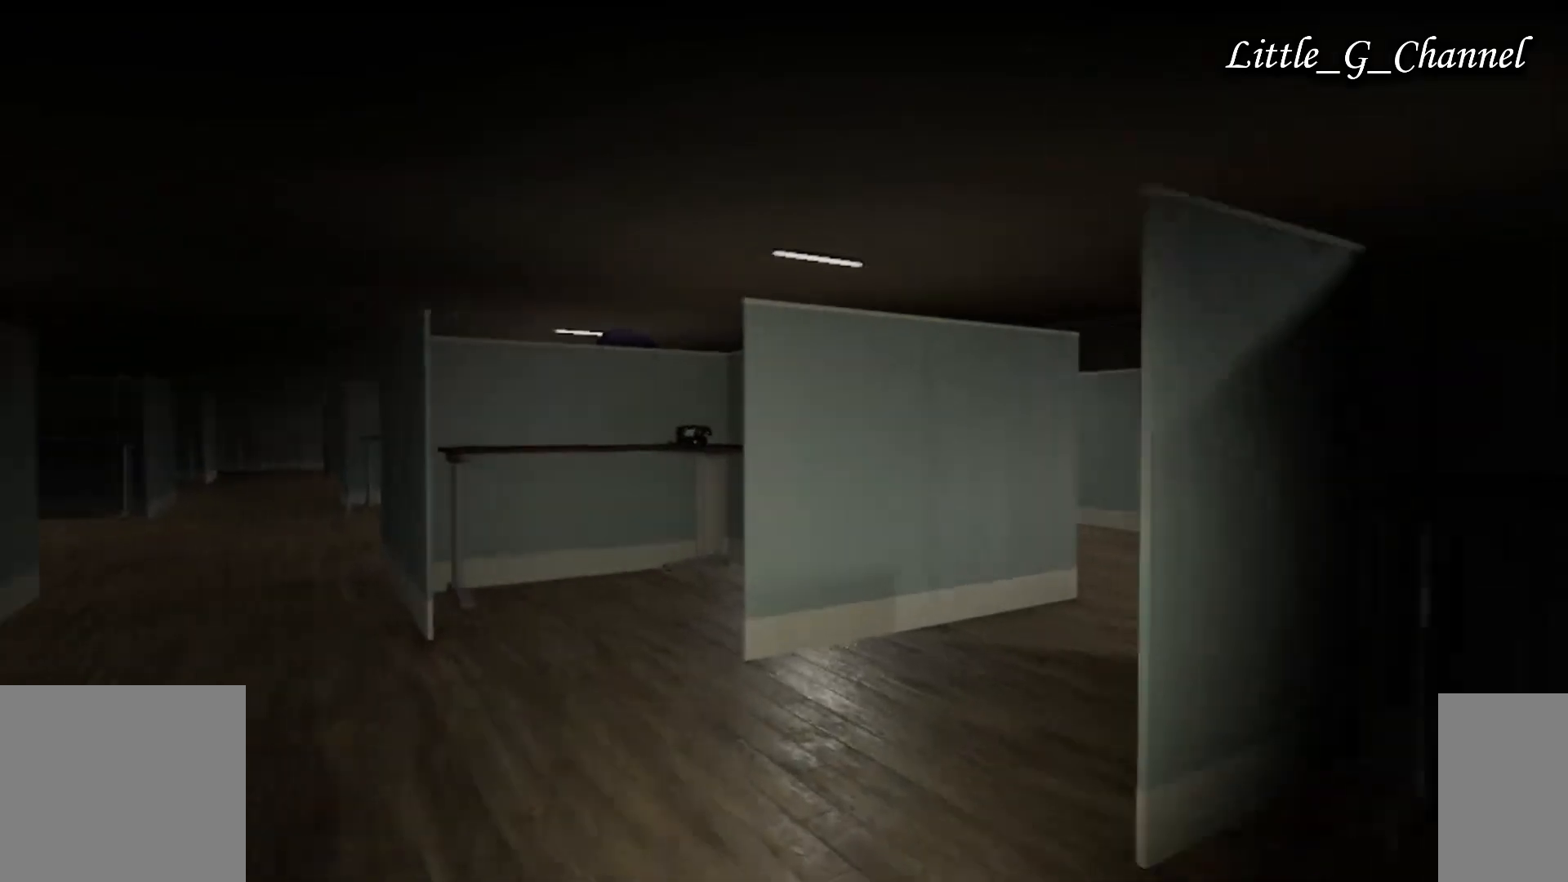
{"keys": ["w"], "mouse": [], "events": []}
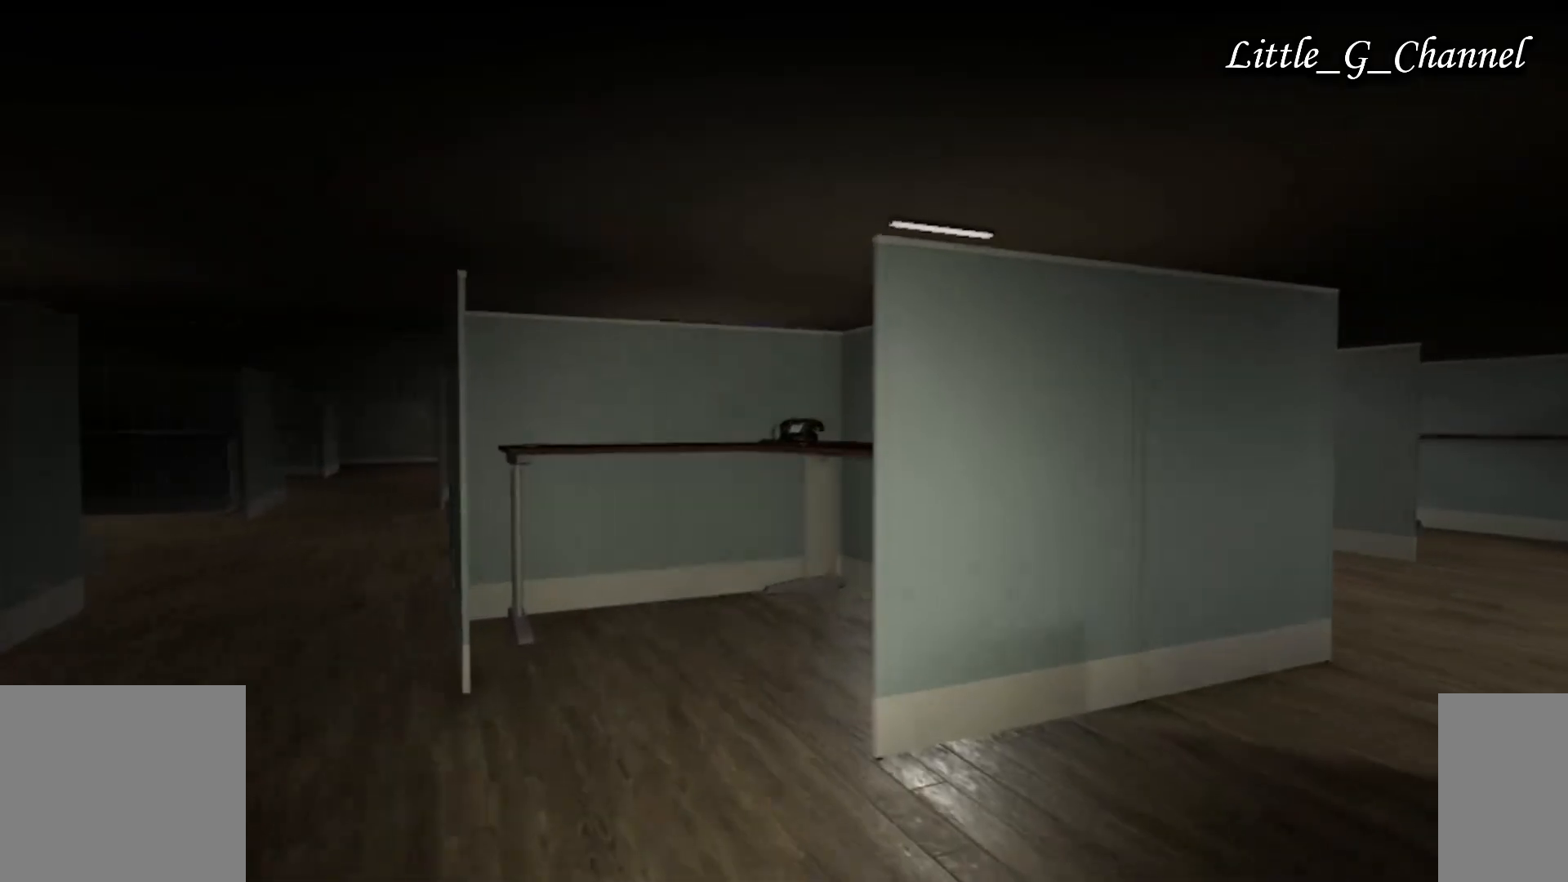
{"keys": ["w"], "mouse": [], "events": []}
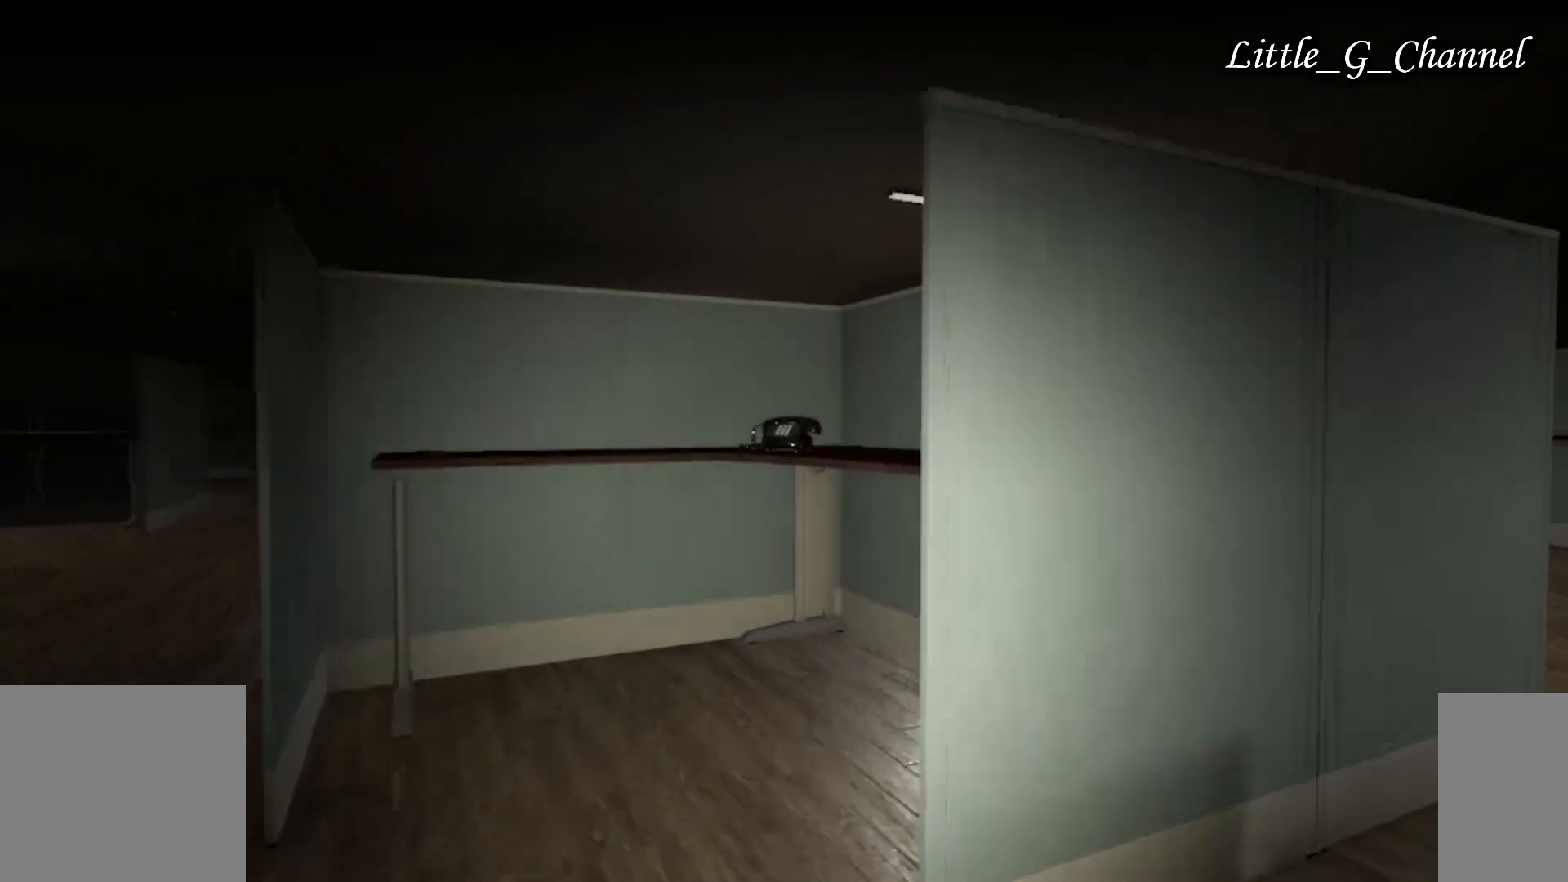
{"keys": ["w"], "mouse": [], "events": [[67, "a", "down"], [167, "a", "up"]]}
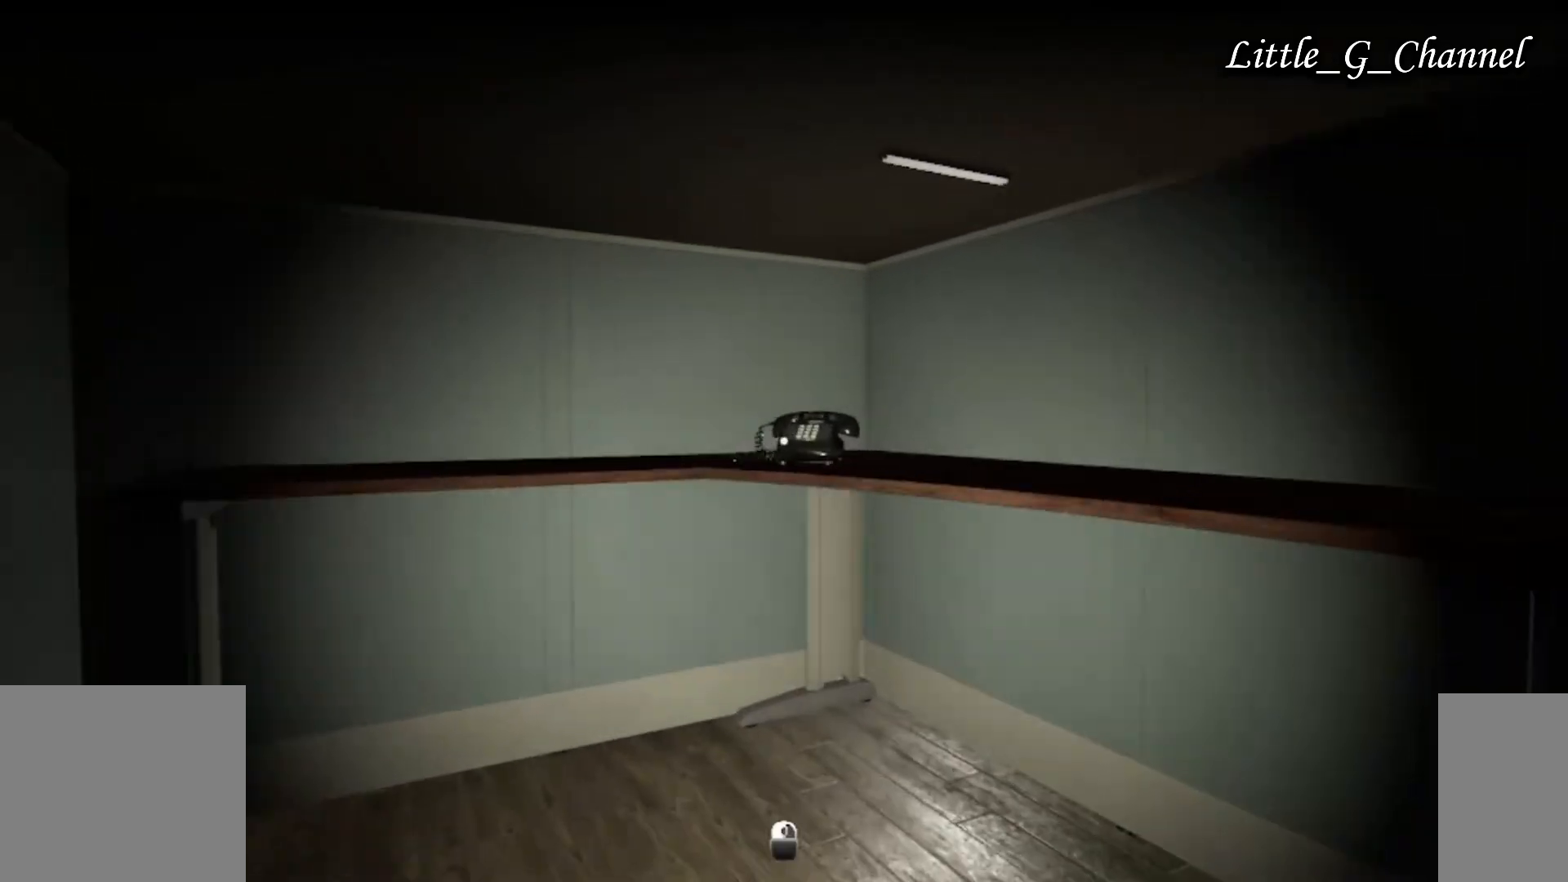
{"keys": ["s"], "mouse": [], "events": [[167, "mouse_left", "down"], [167, "s", "down"], [183, "w", "up"], [250, "mouse_left", "up"]]}
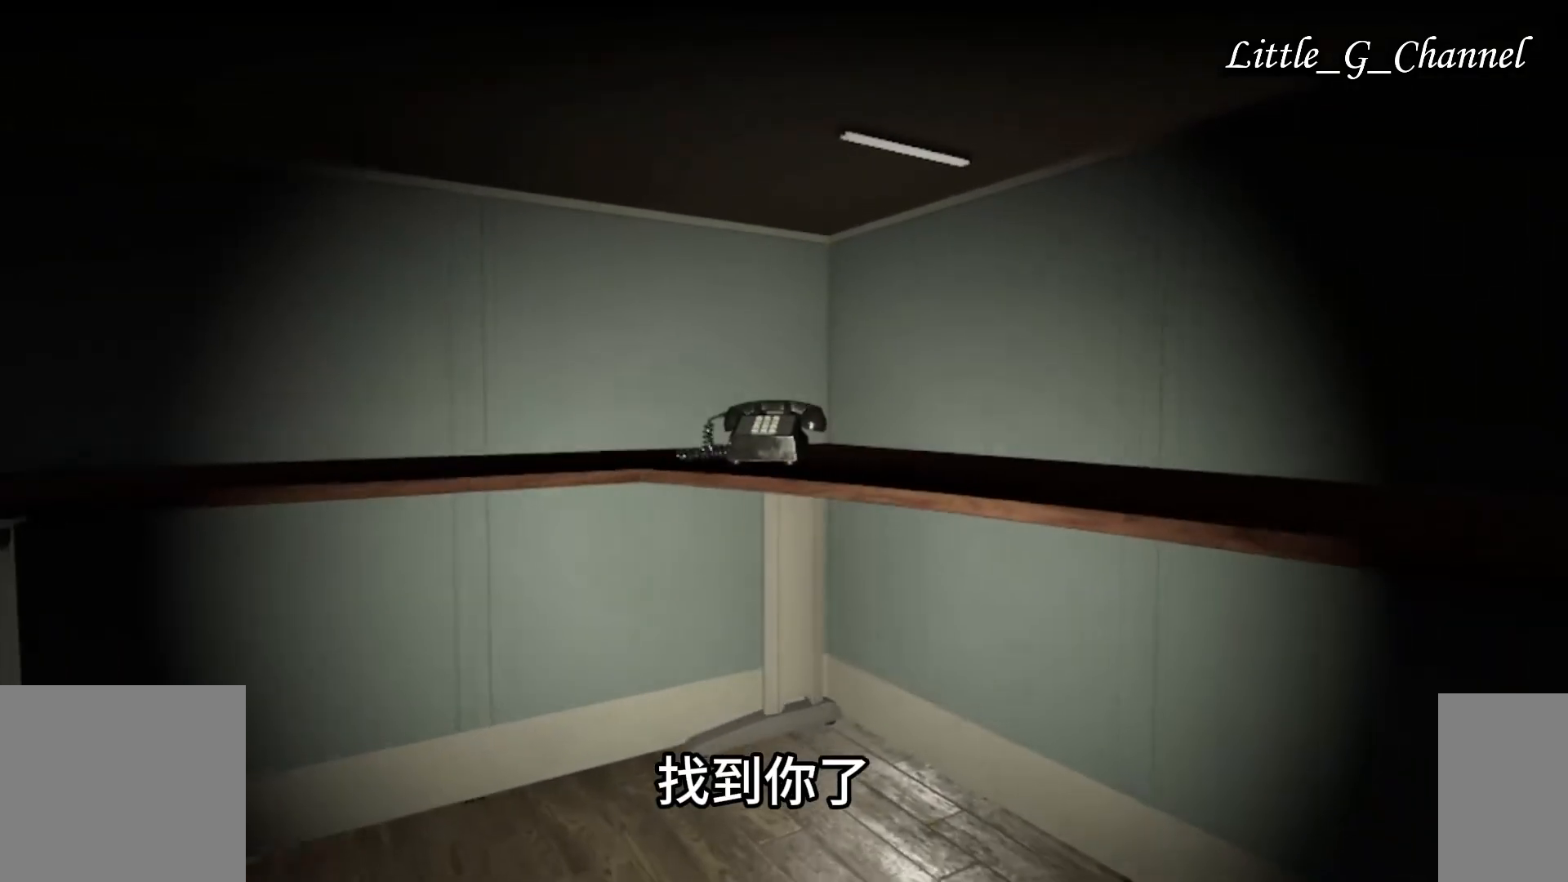
{"keys": ["s"], "mouse": [], "events": []}
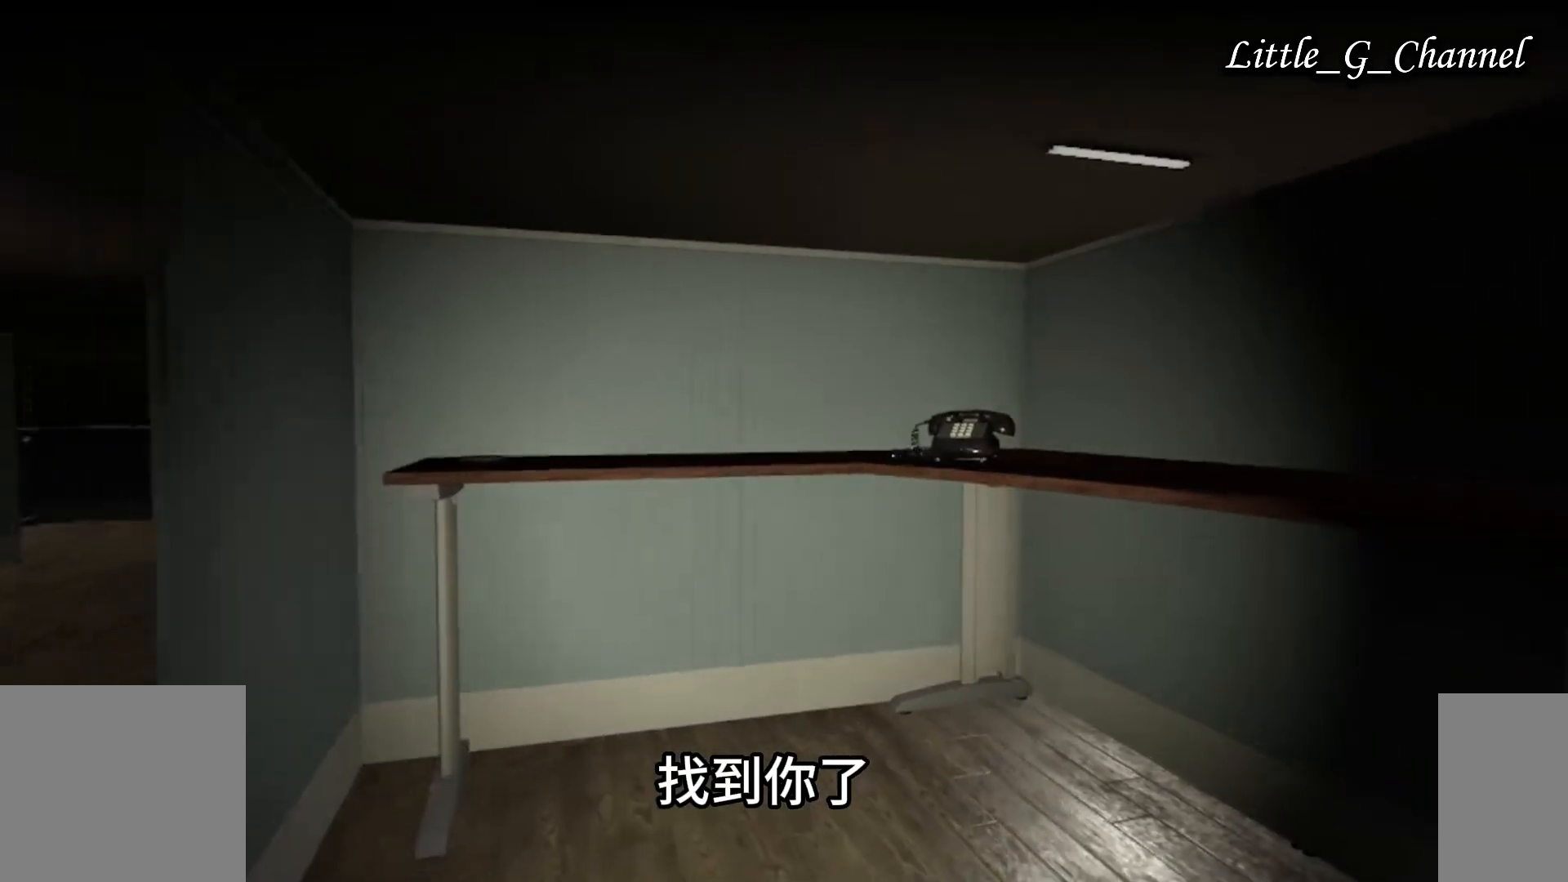
{"keys": ["a", "s"], "mouse": [], "events": [[200, "a", "down"]]}
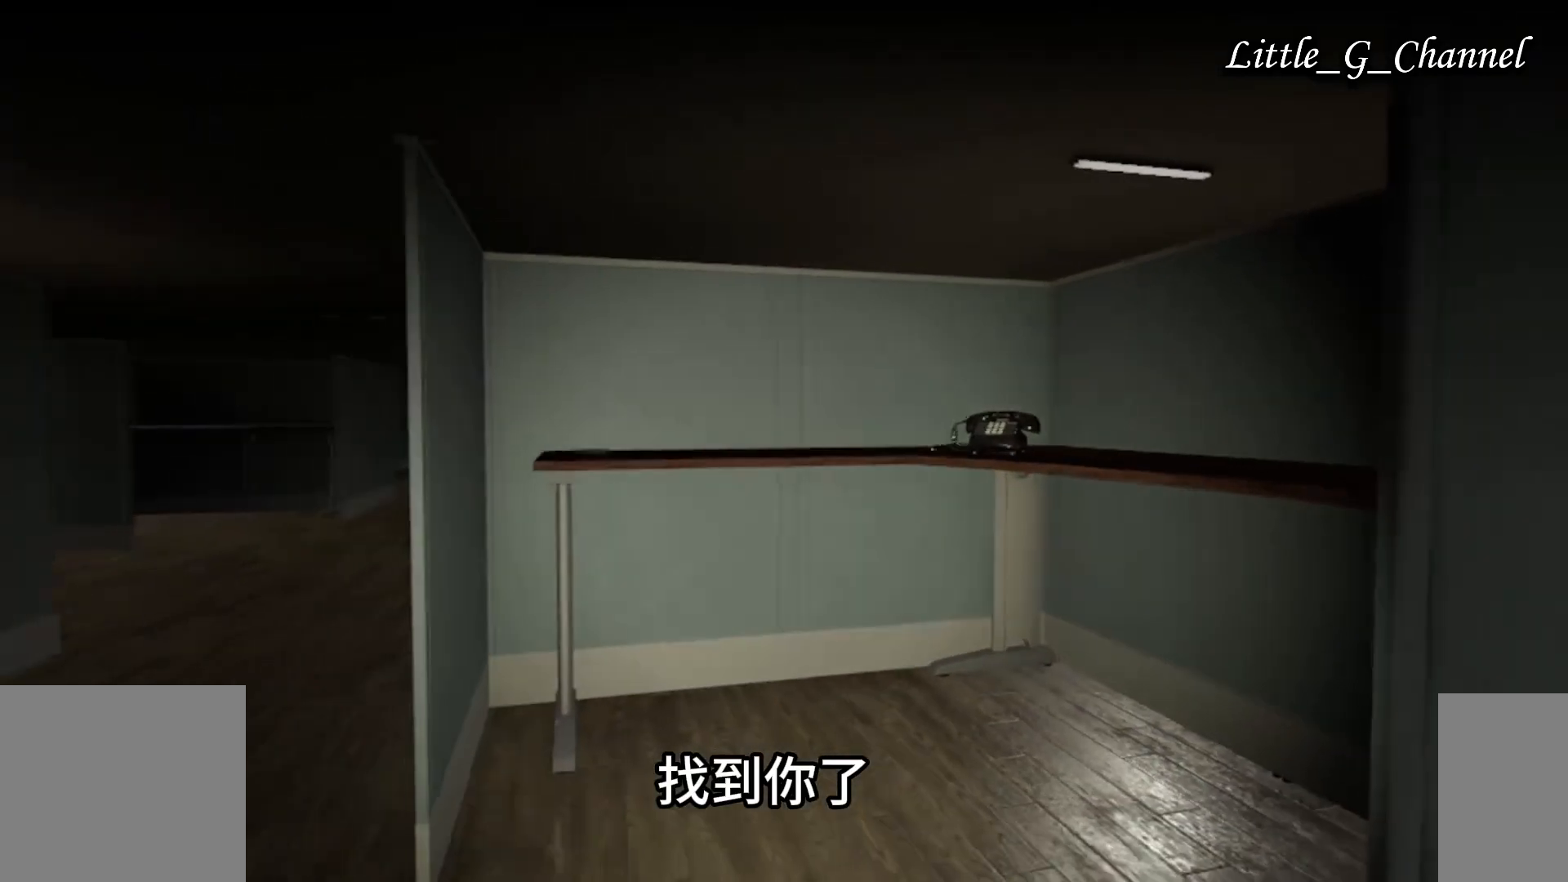
{"keys": ["a", "w"], "mouse": [], "events": [[350, "s", "up"], [383, "w", "down"]]}
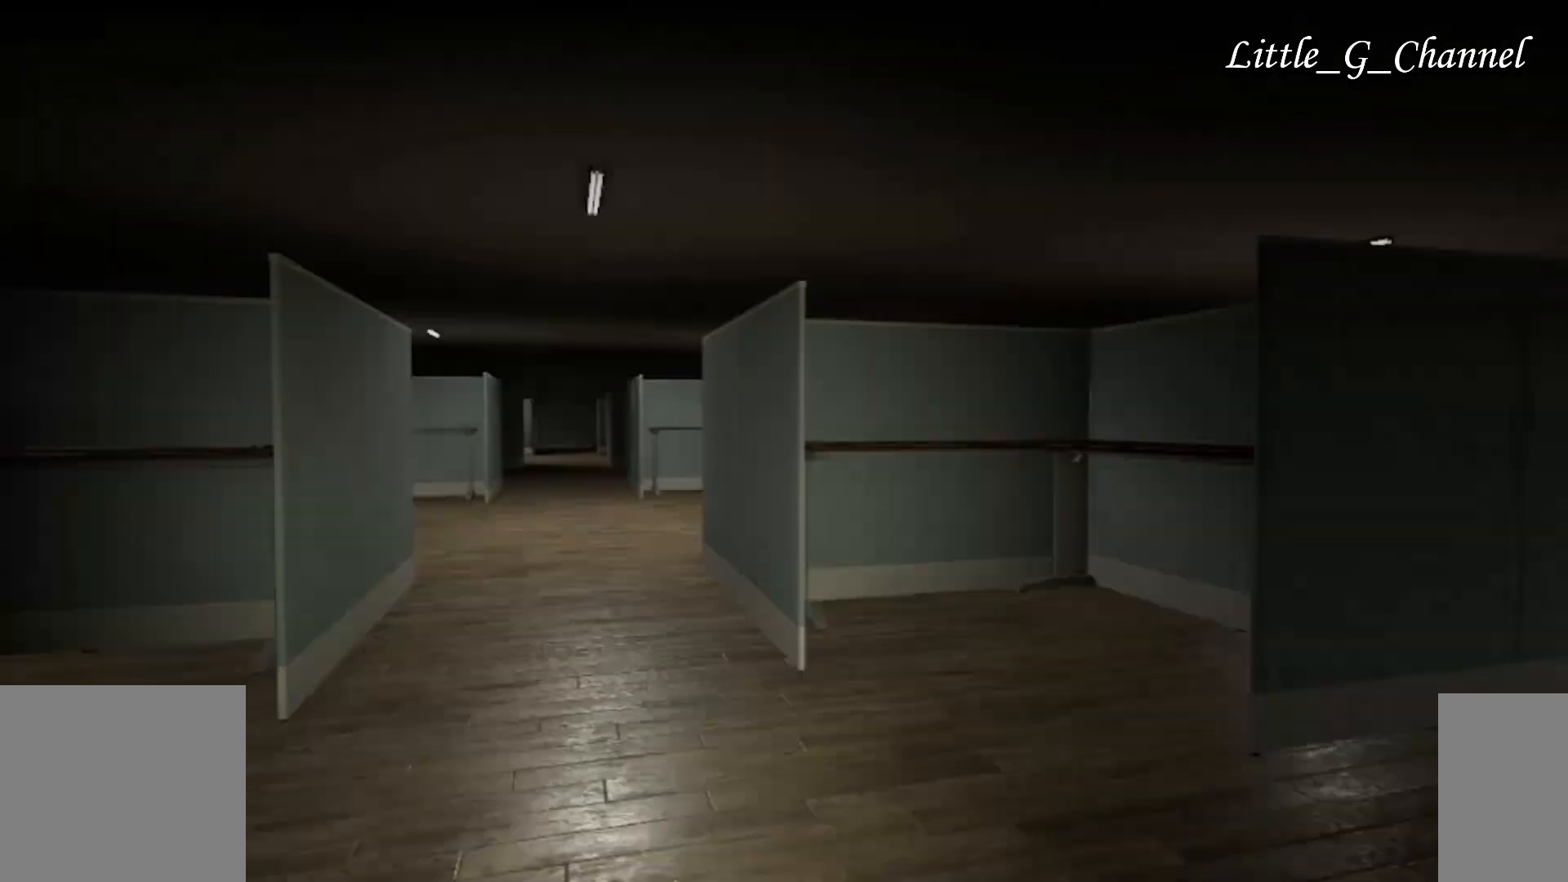
{"keys": ["w"], "mouse": [], "events": [[483, "a", "up"]]}